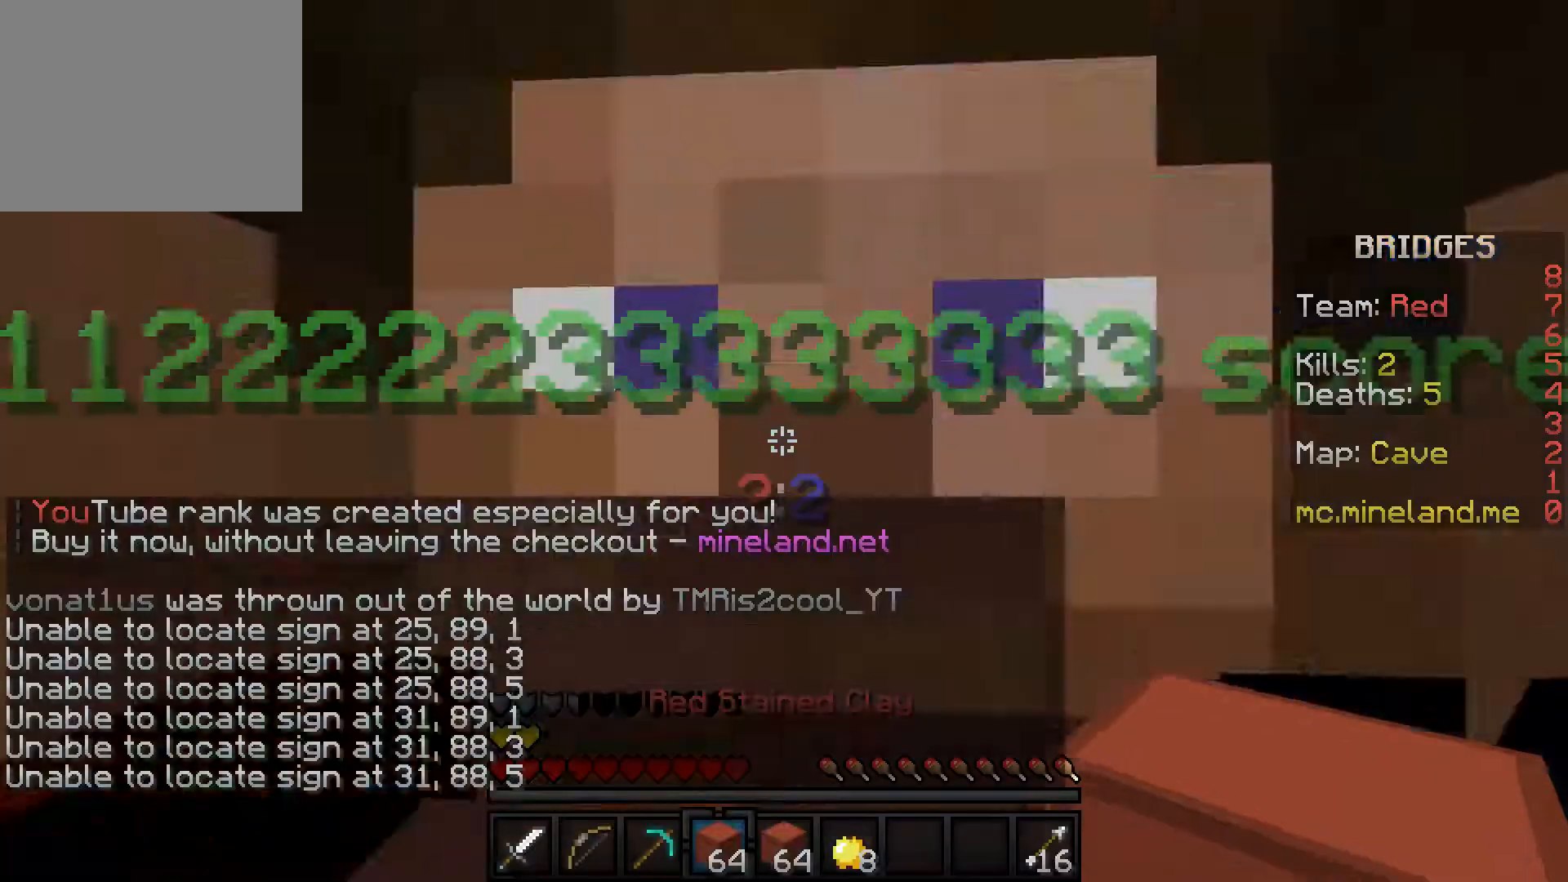
Gameplay with keyboard; each line is a JSON object with the keys held at the frame after it. "events" lists presses ("down") and releases ("up") of "a", "d", "s" and "w" between this image and that frame as [ms after this image, input, new state], when the widget could be followed in between. No other keys are recorded. Mouse input is not recorded.
{"keys": ["w"], "events": []}
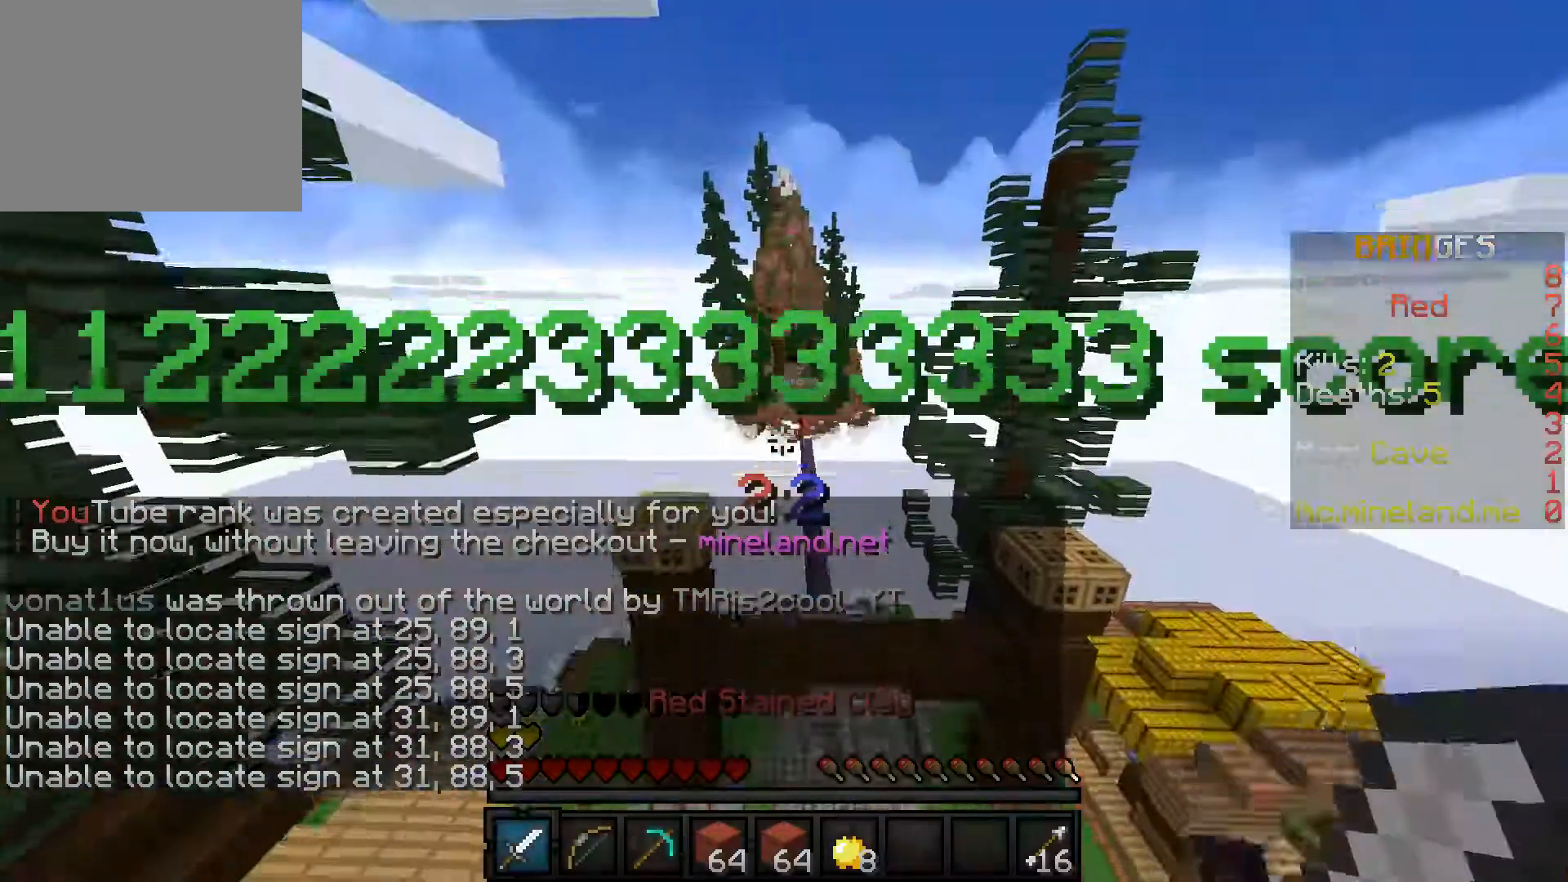
{"keys": ["a", "w"], "events": [[200, "a", "down"]]}
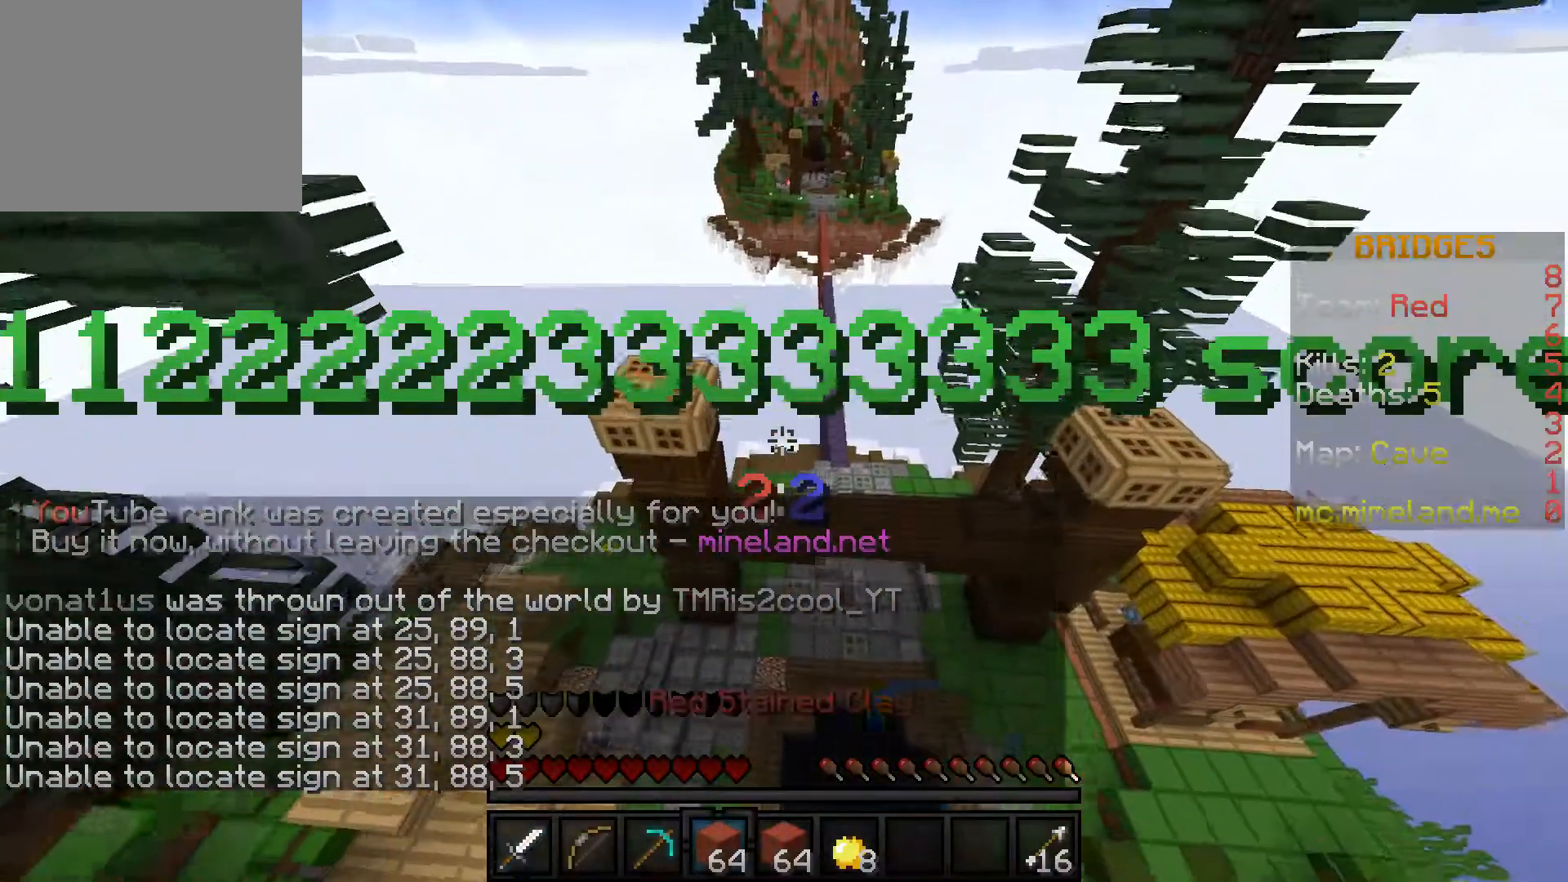
{"keys": ["w"], "events": [[17, "a", "up"]]}
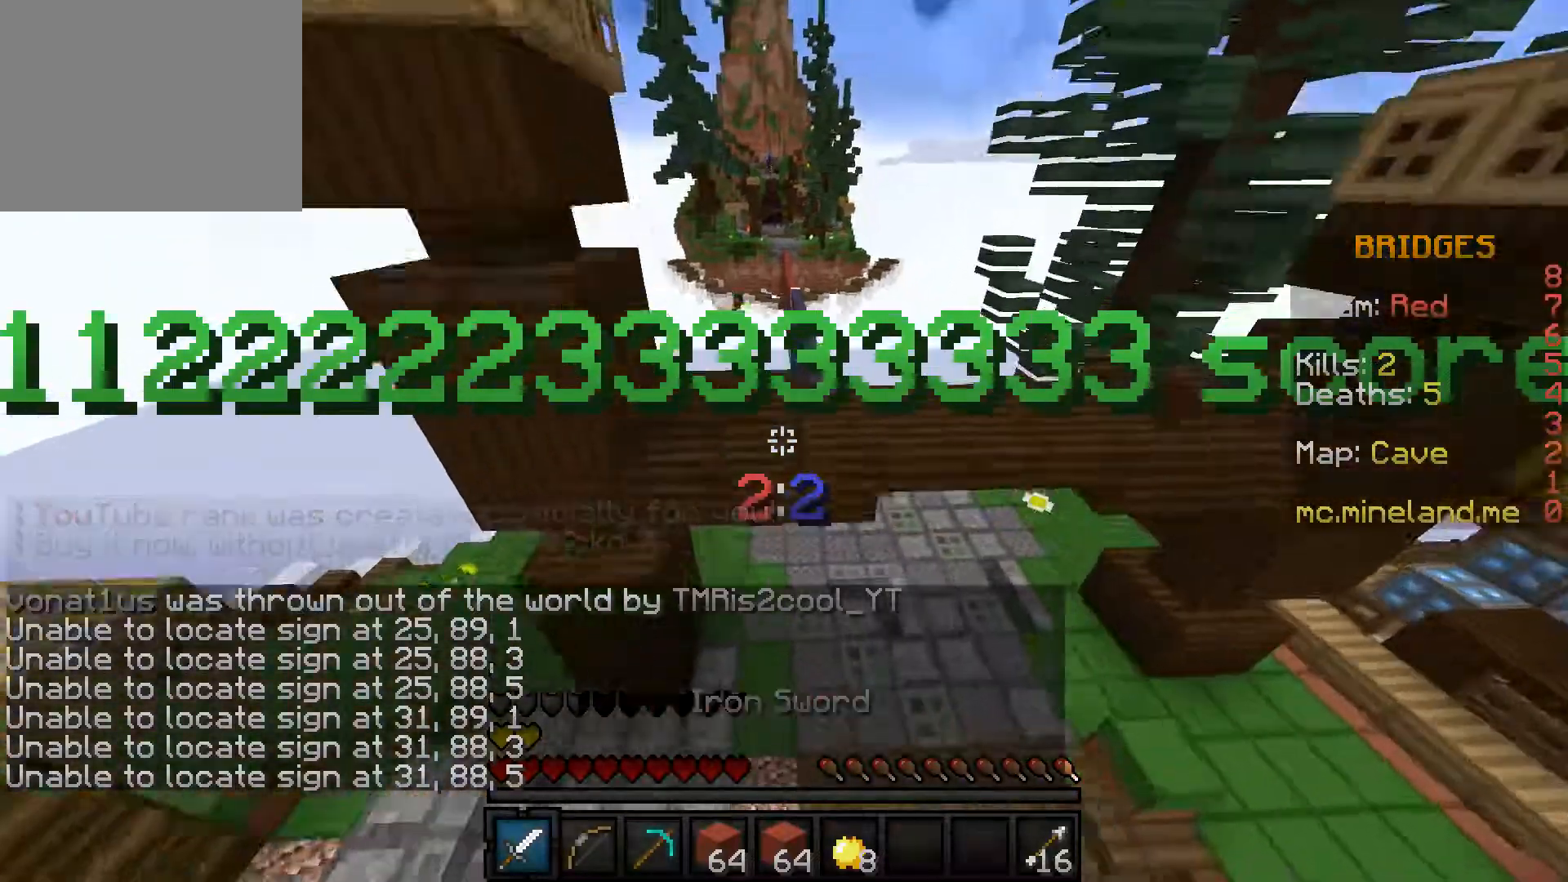
{"keys": ["w"], "events": []}
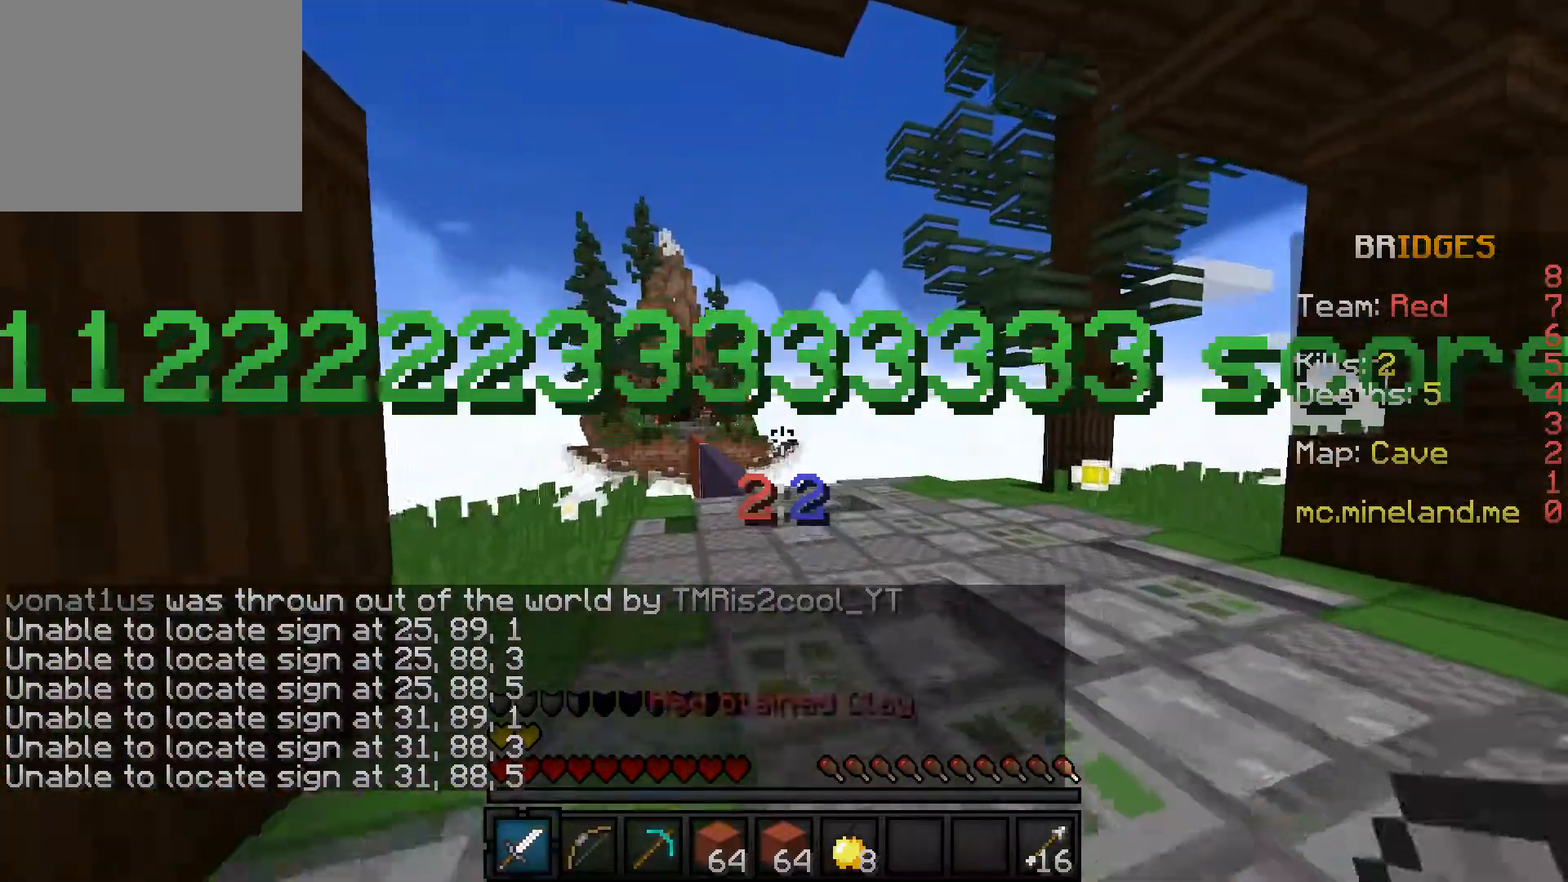
{"keys": ["w"], "events": []}
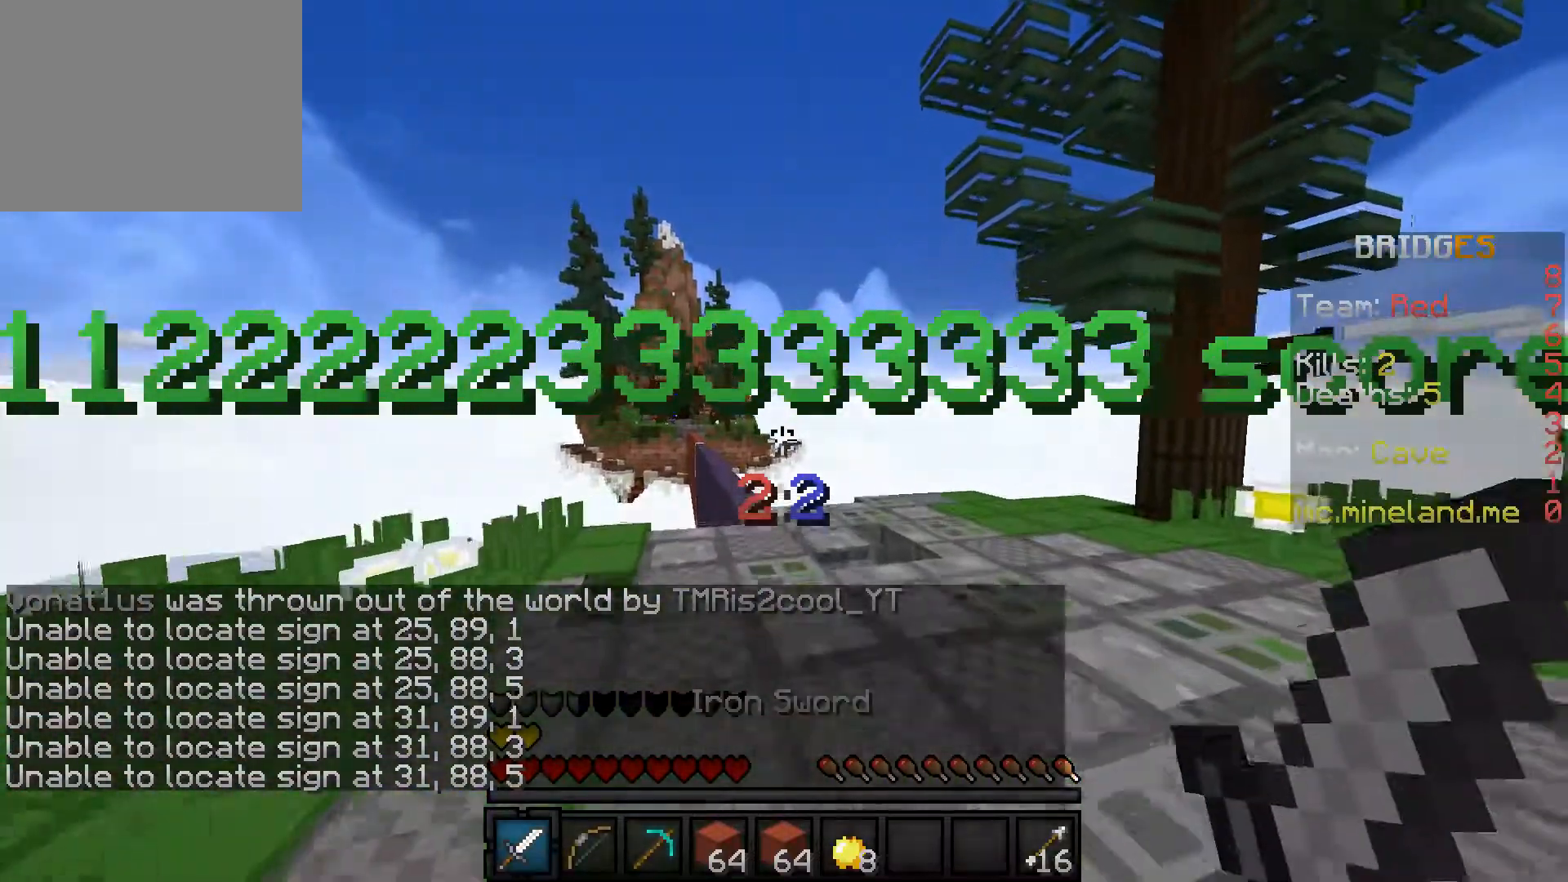
{"keys": ["w"], "events": []}
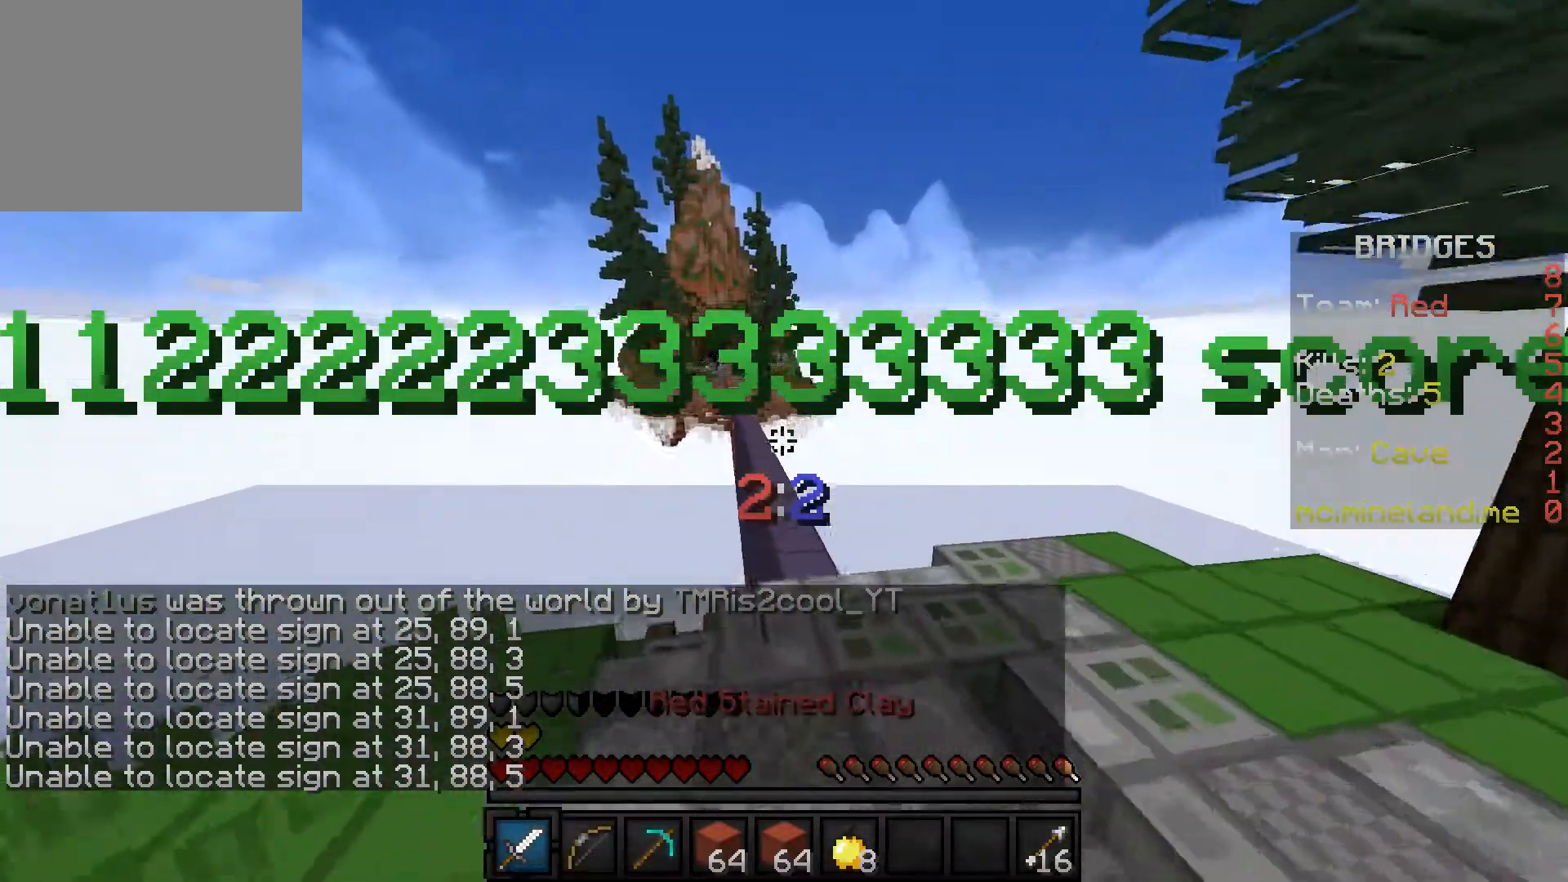
{"keys": ["w"], "events": []}
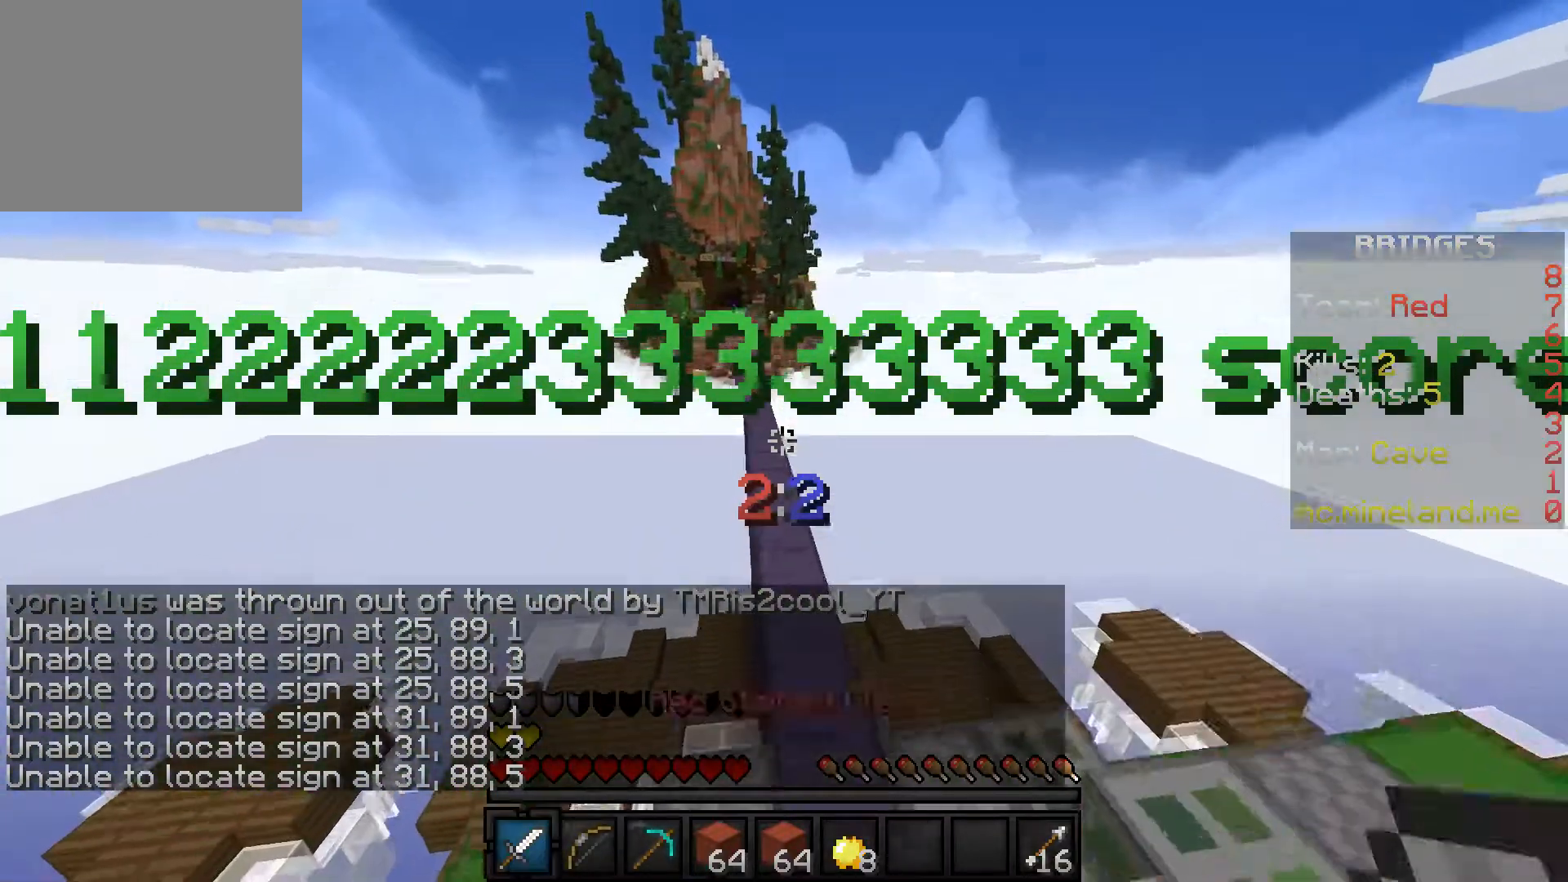
{"keys": ["w"], "events": []}
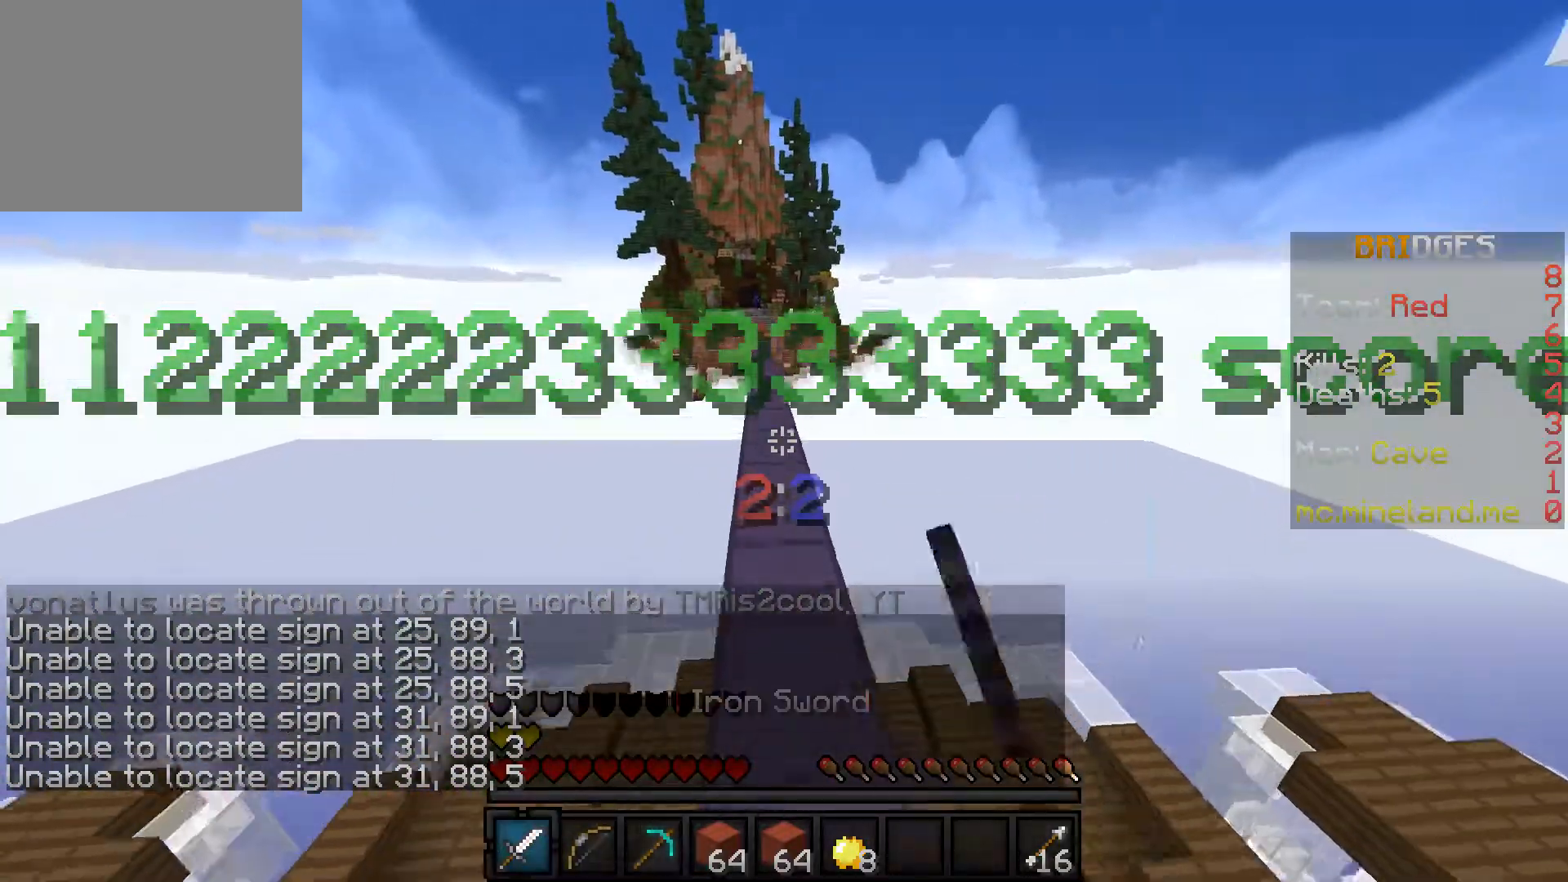
{"keys": ["w"], "events": []}
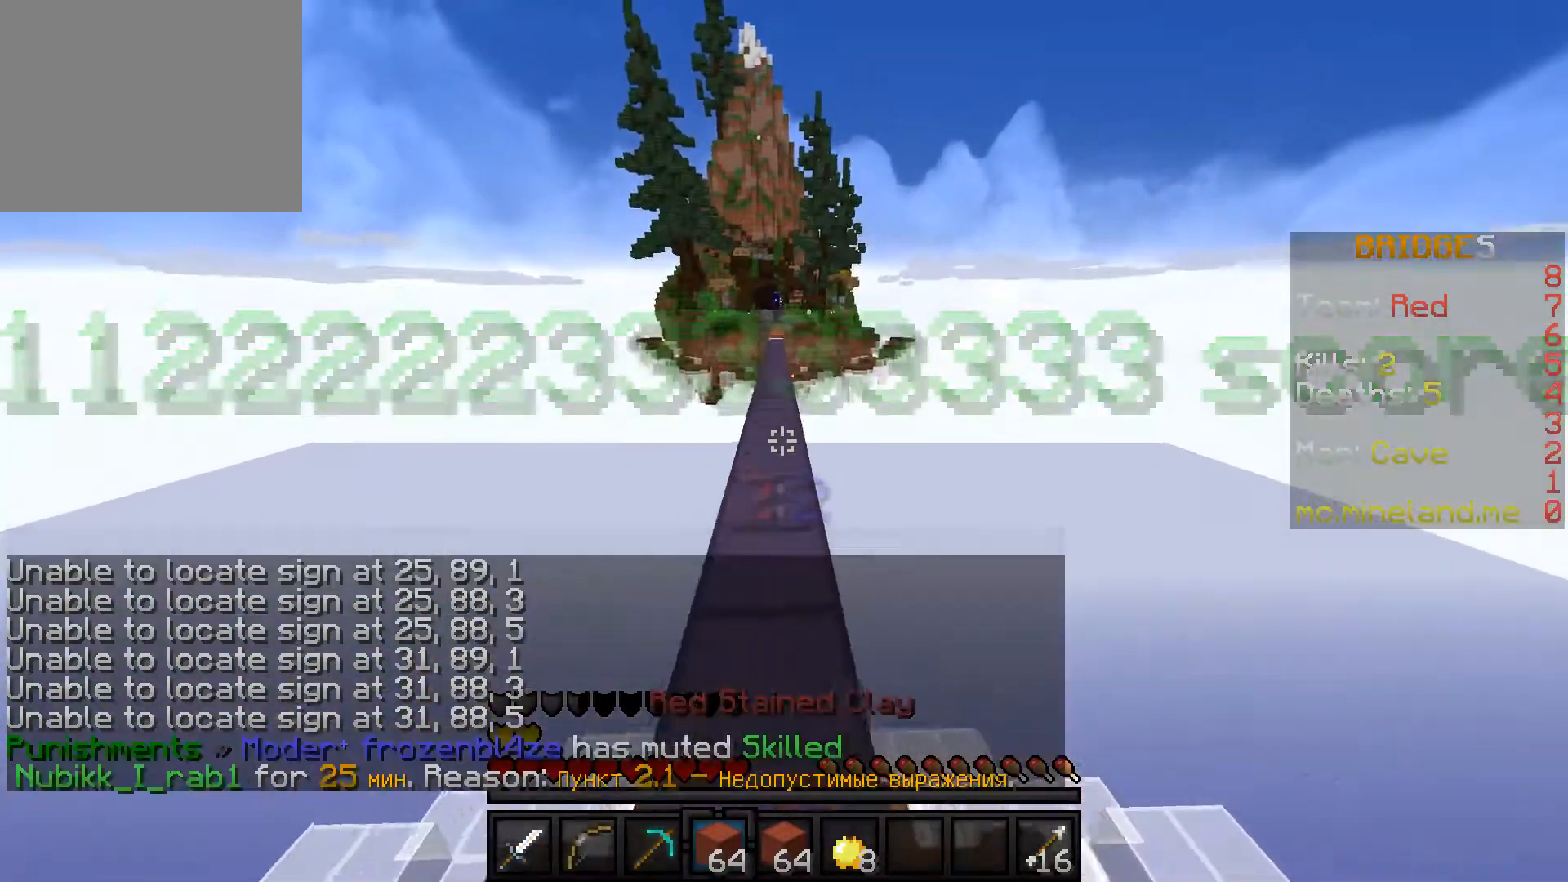
{"keys": ["w"], "events": []}
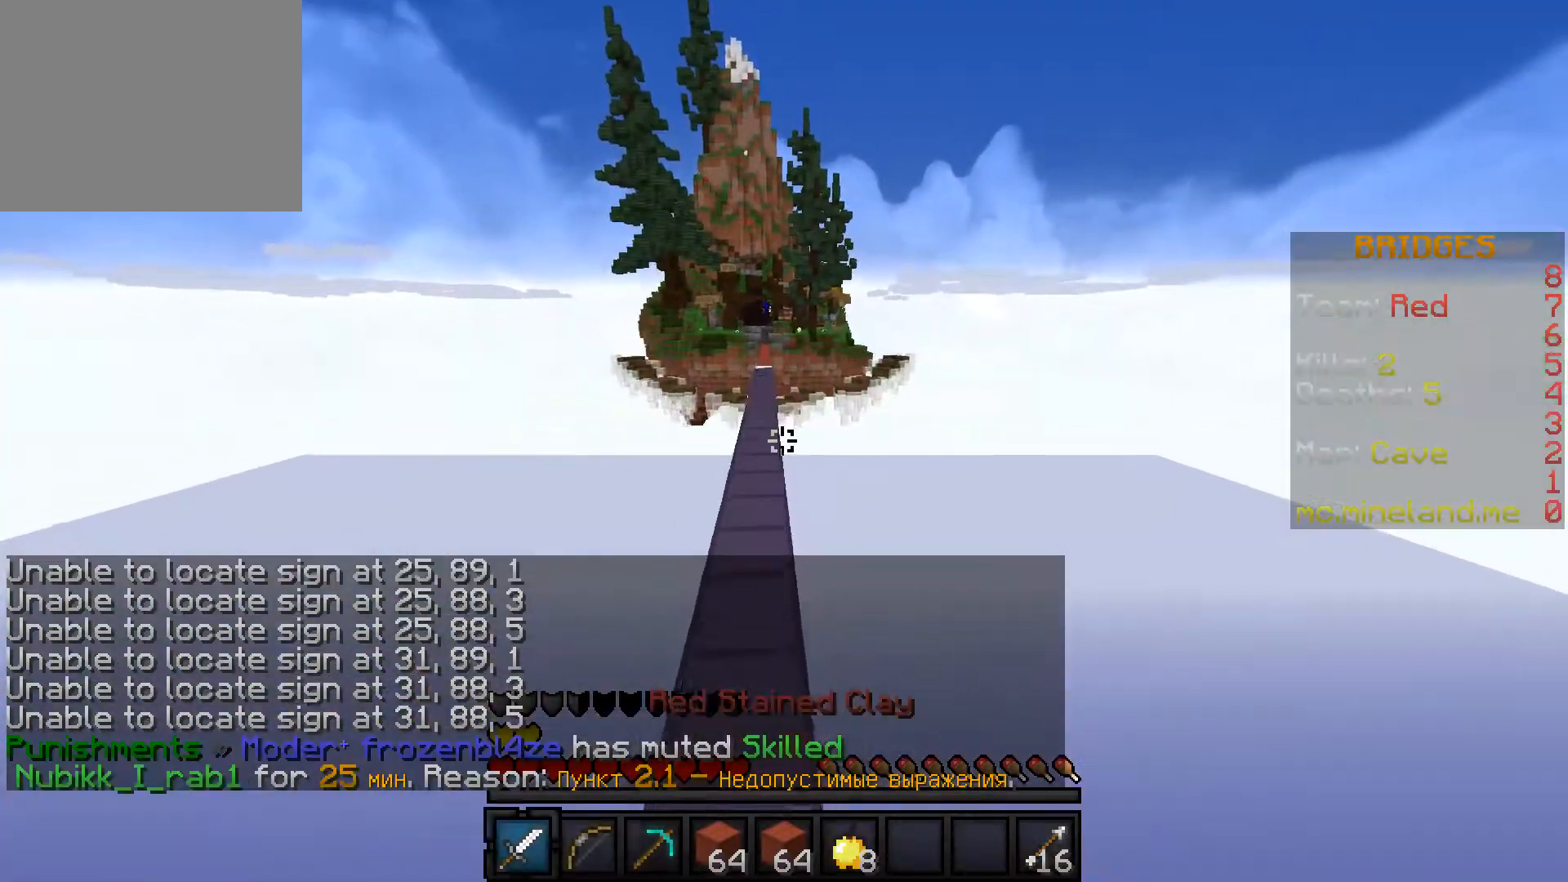
{"keys": ["w"], "events": []}
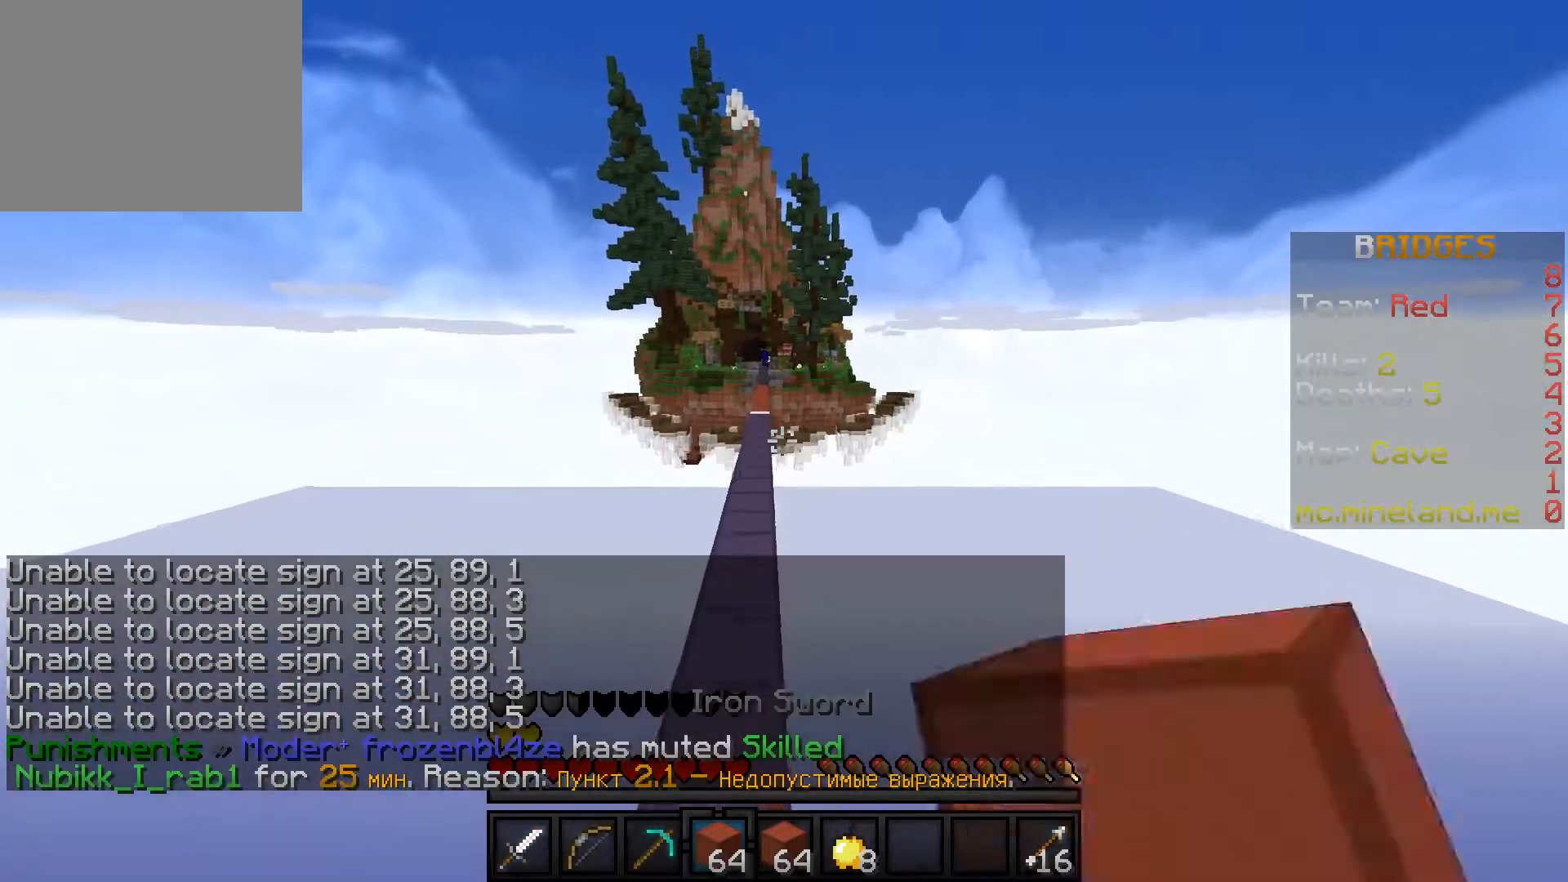
{"keys": ["w"], "events": []}
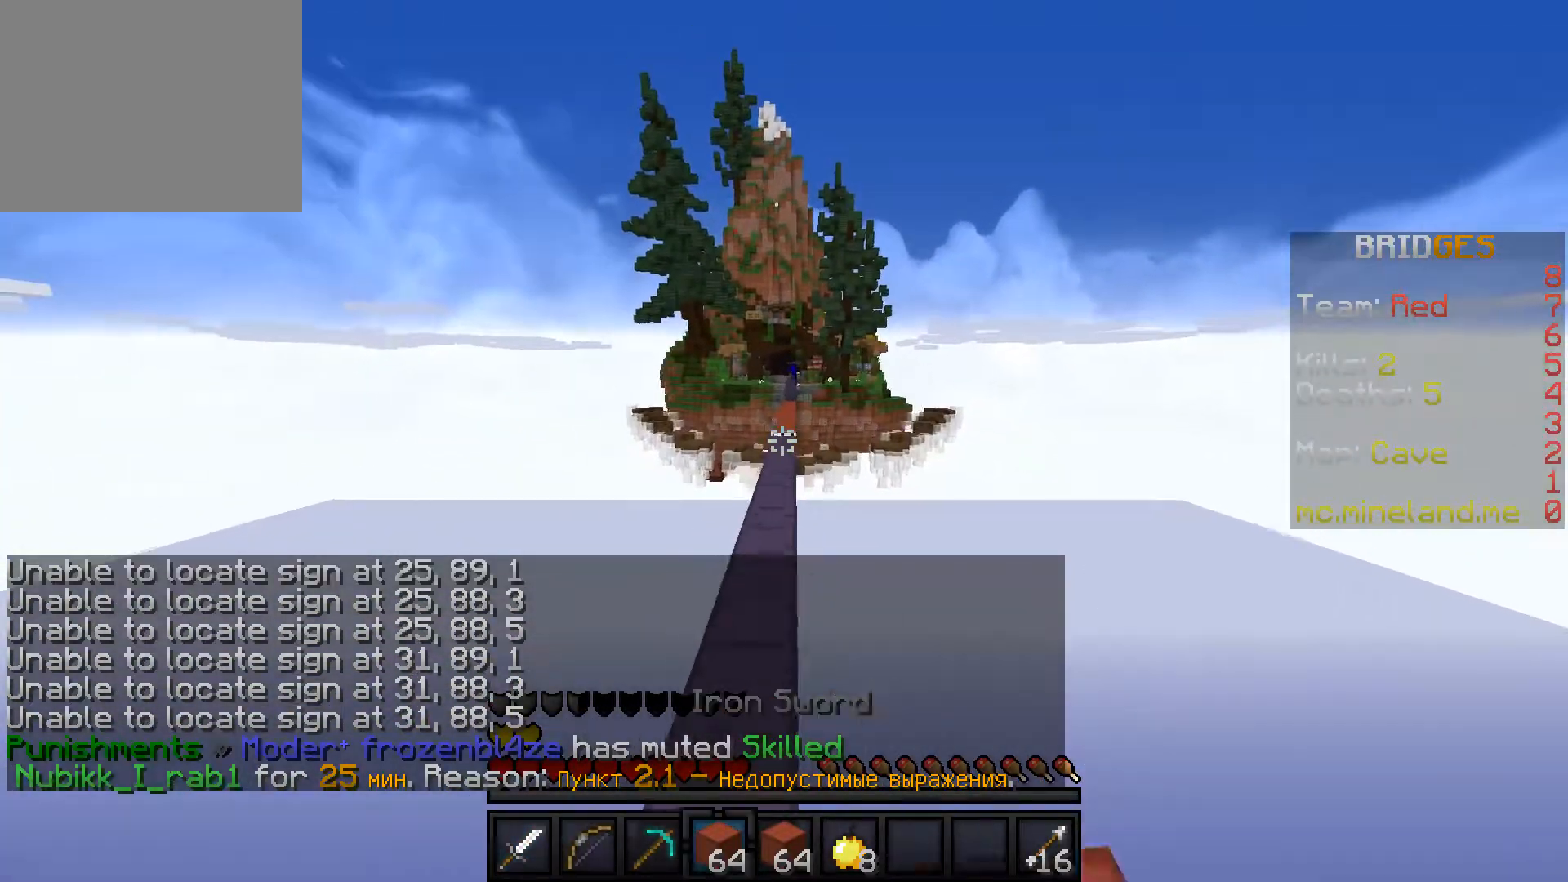
{"keys": ["w"], "events": [[17, "w", "up"], [83, "w", "down"]]}
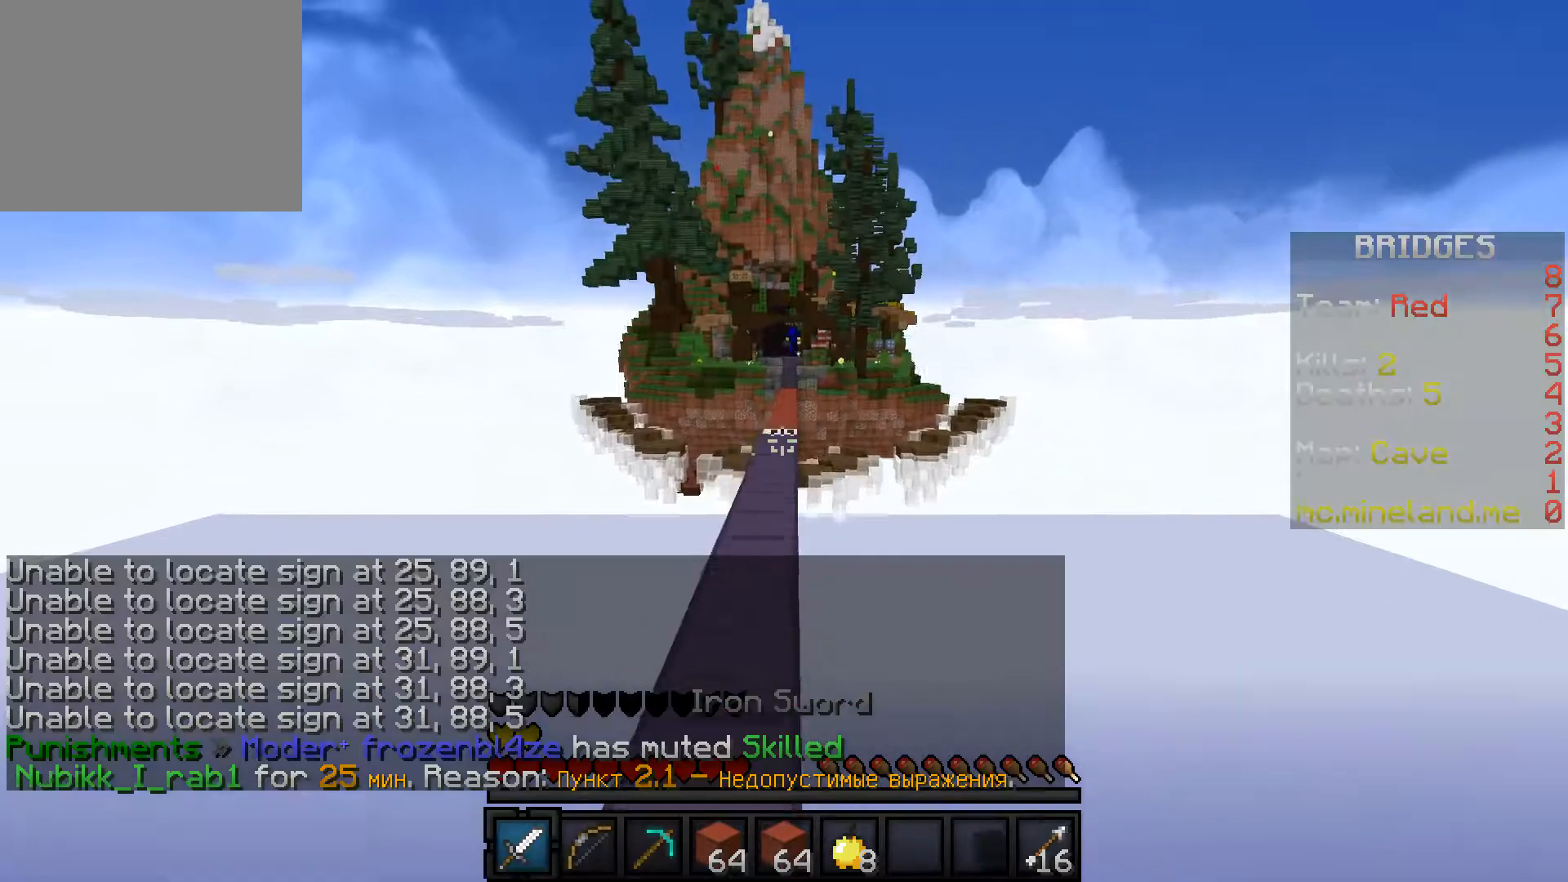
{"keys": ["w"], "events": []}
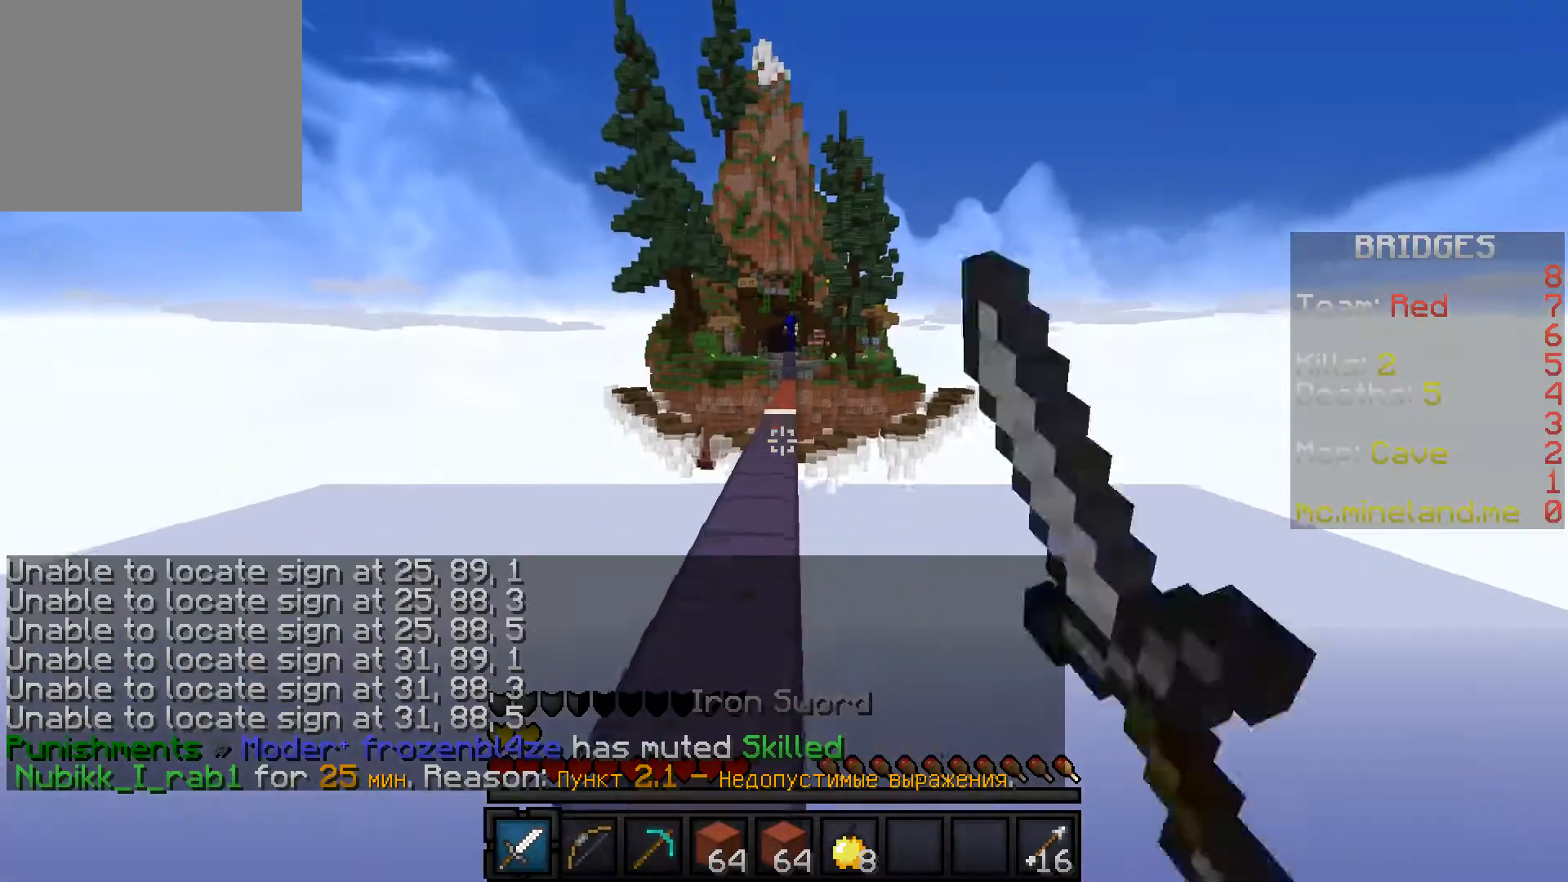
{"keys": ["w"], "events": []}
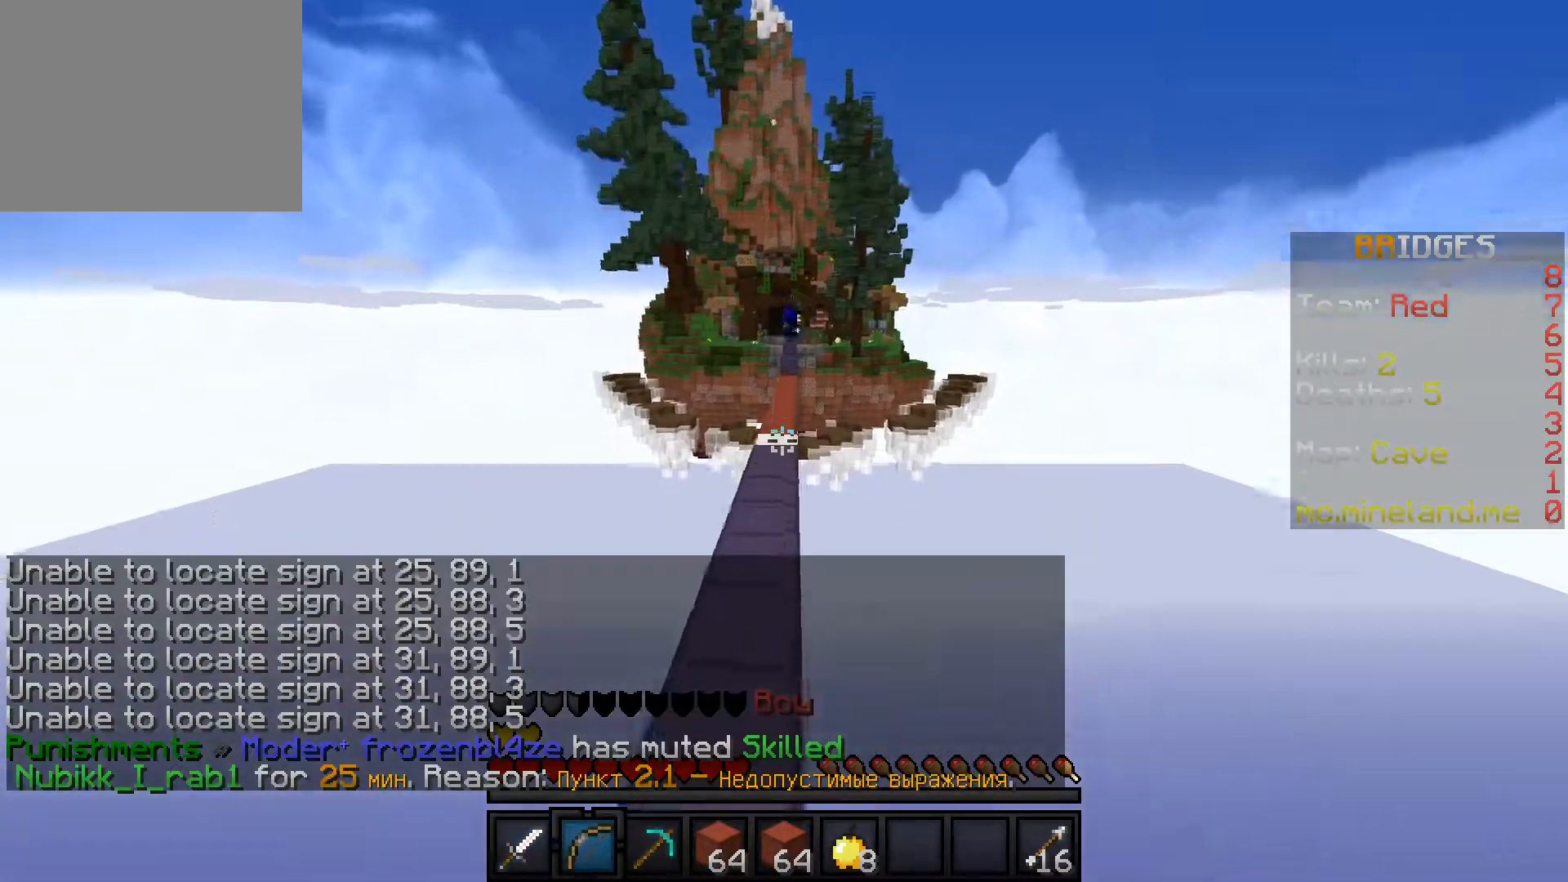
{"keys": ["w"], "events": []}
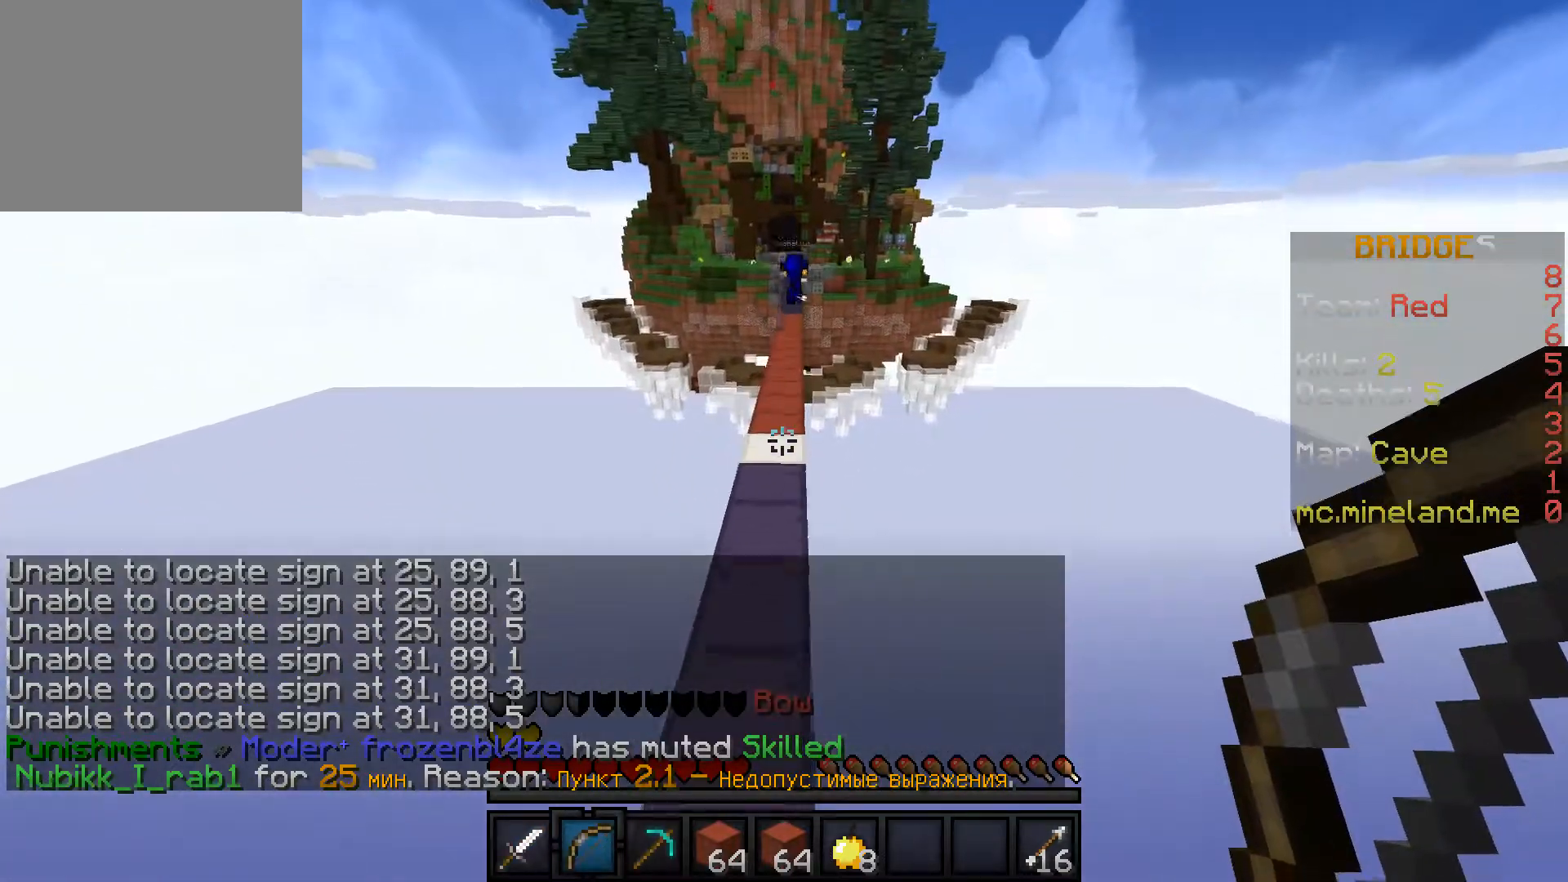
{"keys": ["w"], "events": []}
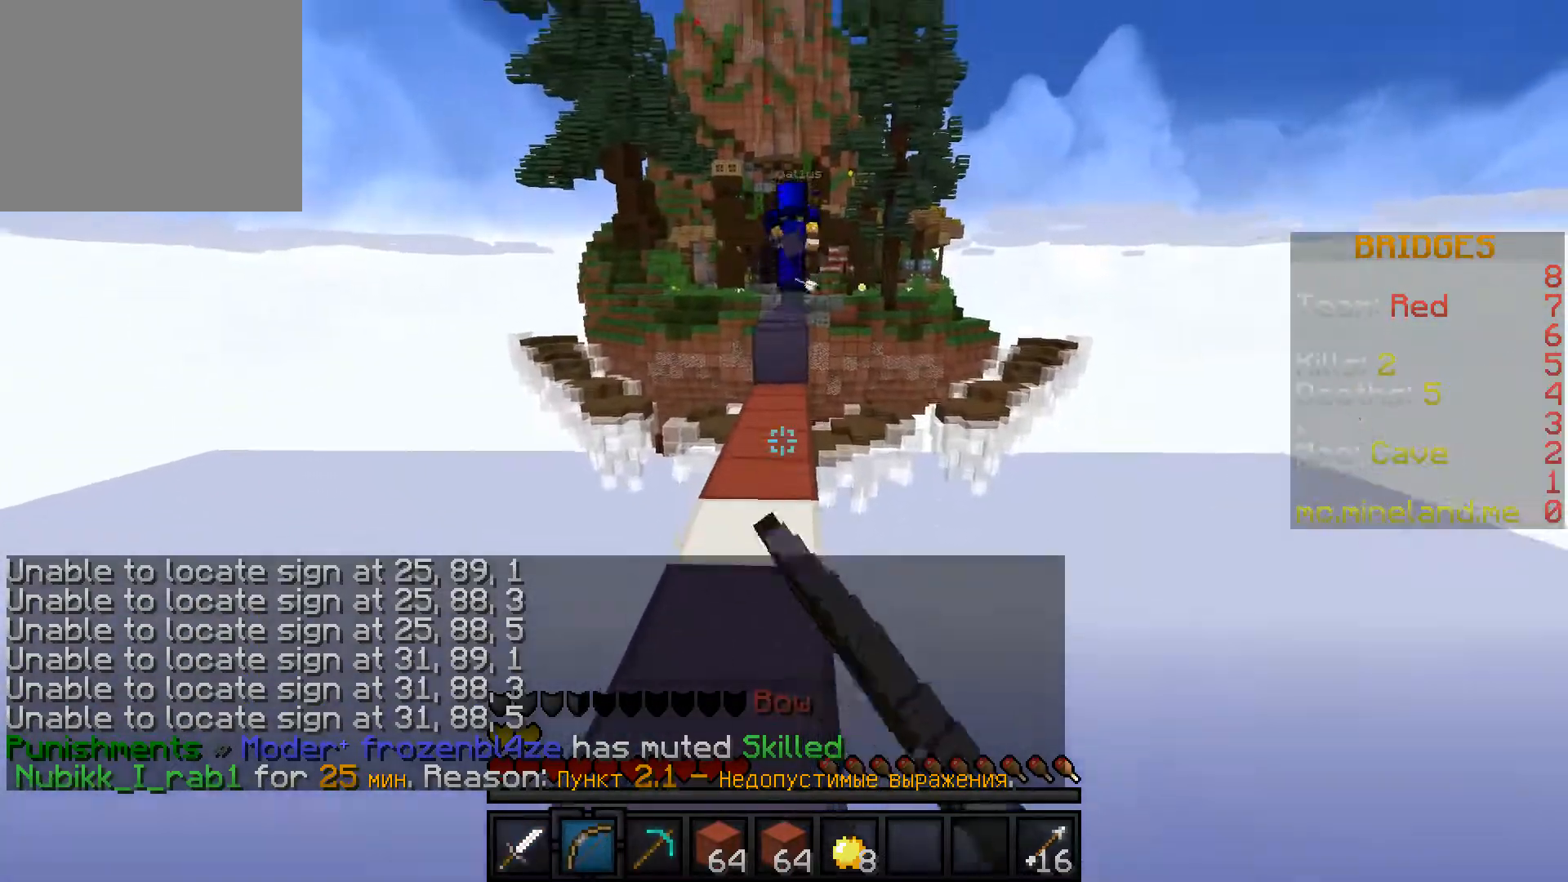
{"keys": ["w"], "events": []}
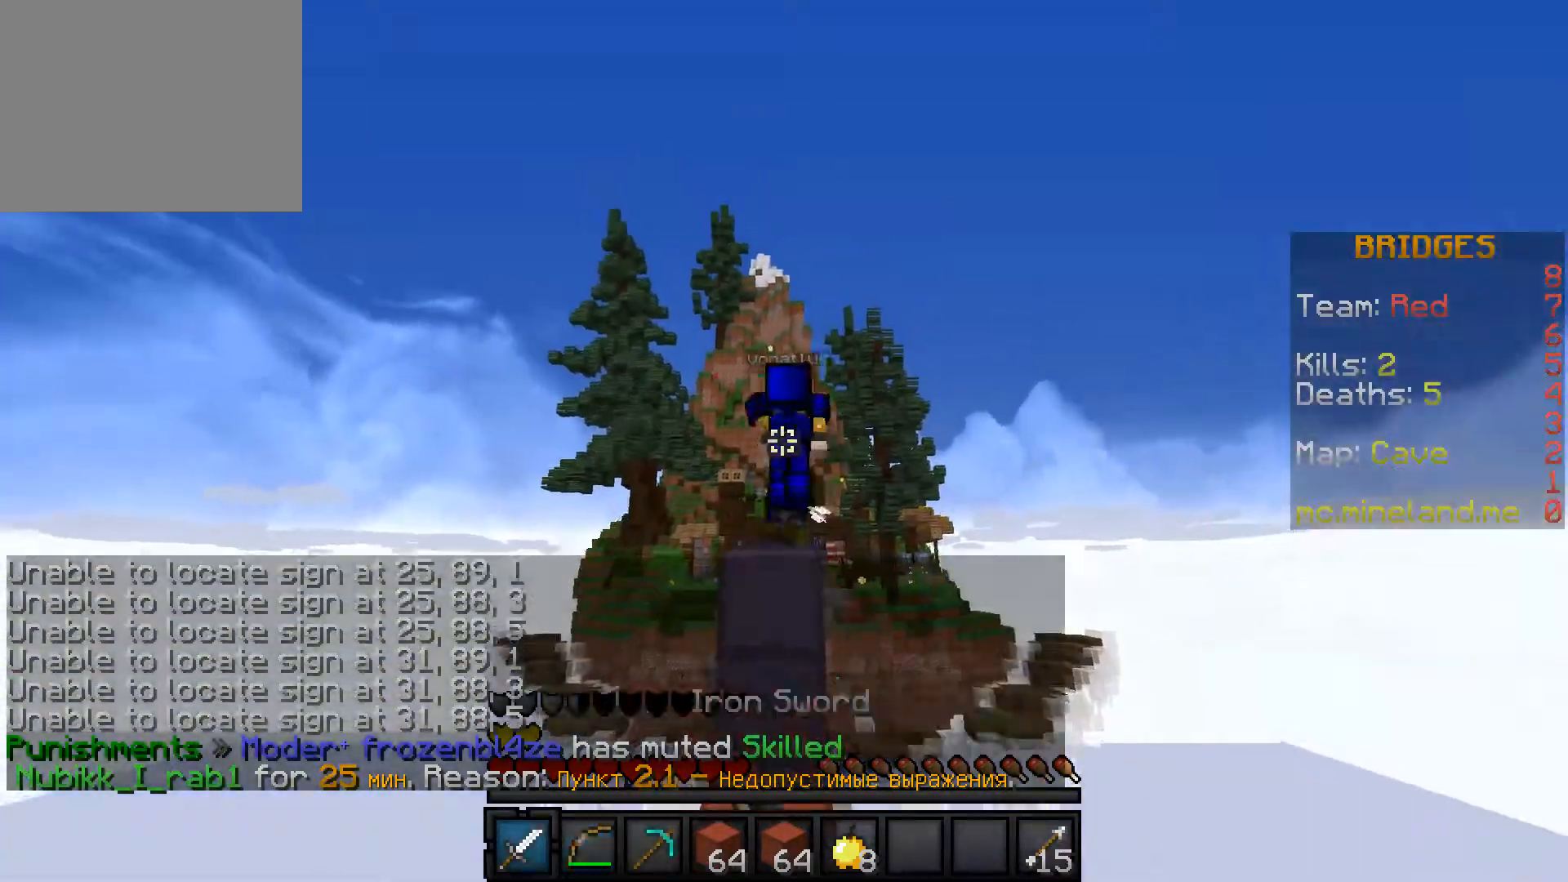
{"keys": [], "events": [[500, "w", "up"]]}
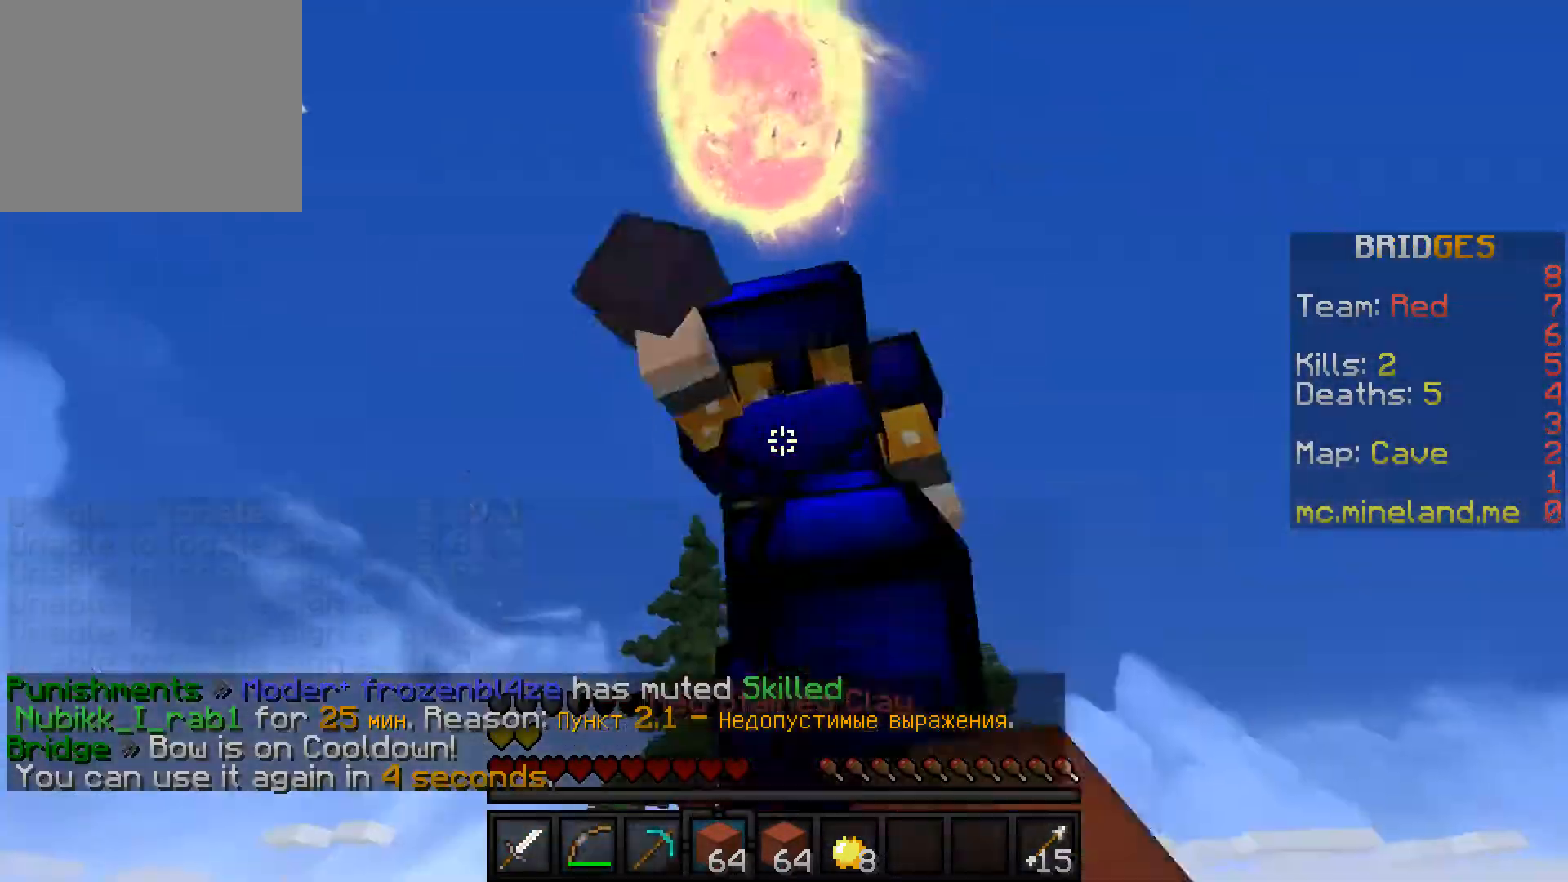
{"keys": ["w"], "events": [[433, "w", "down"]]}
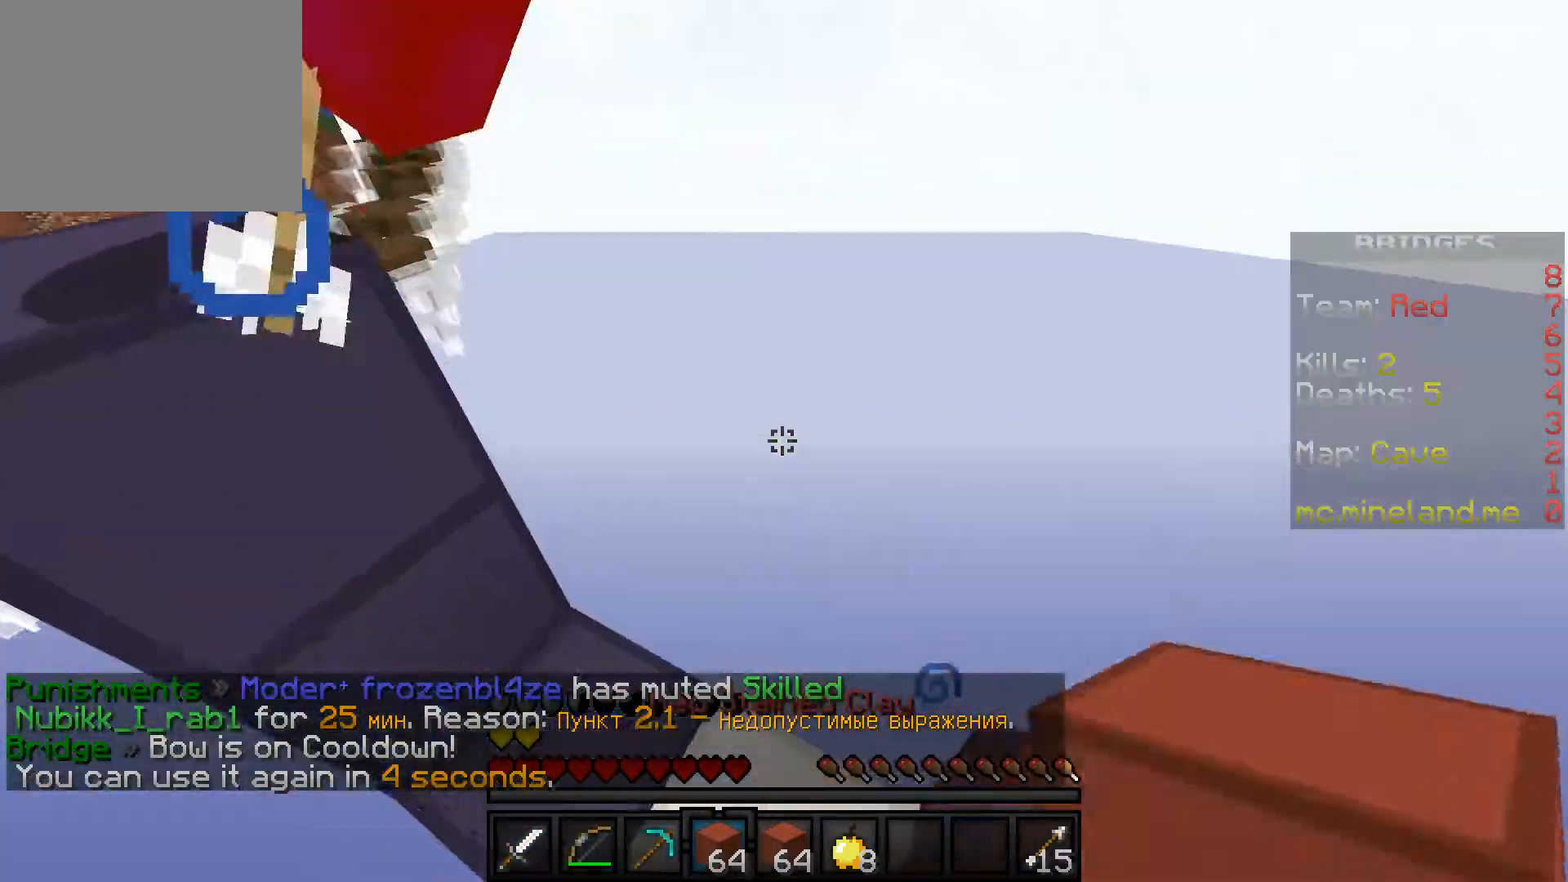
{"keys": ["w"], "events": []}
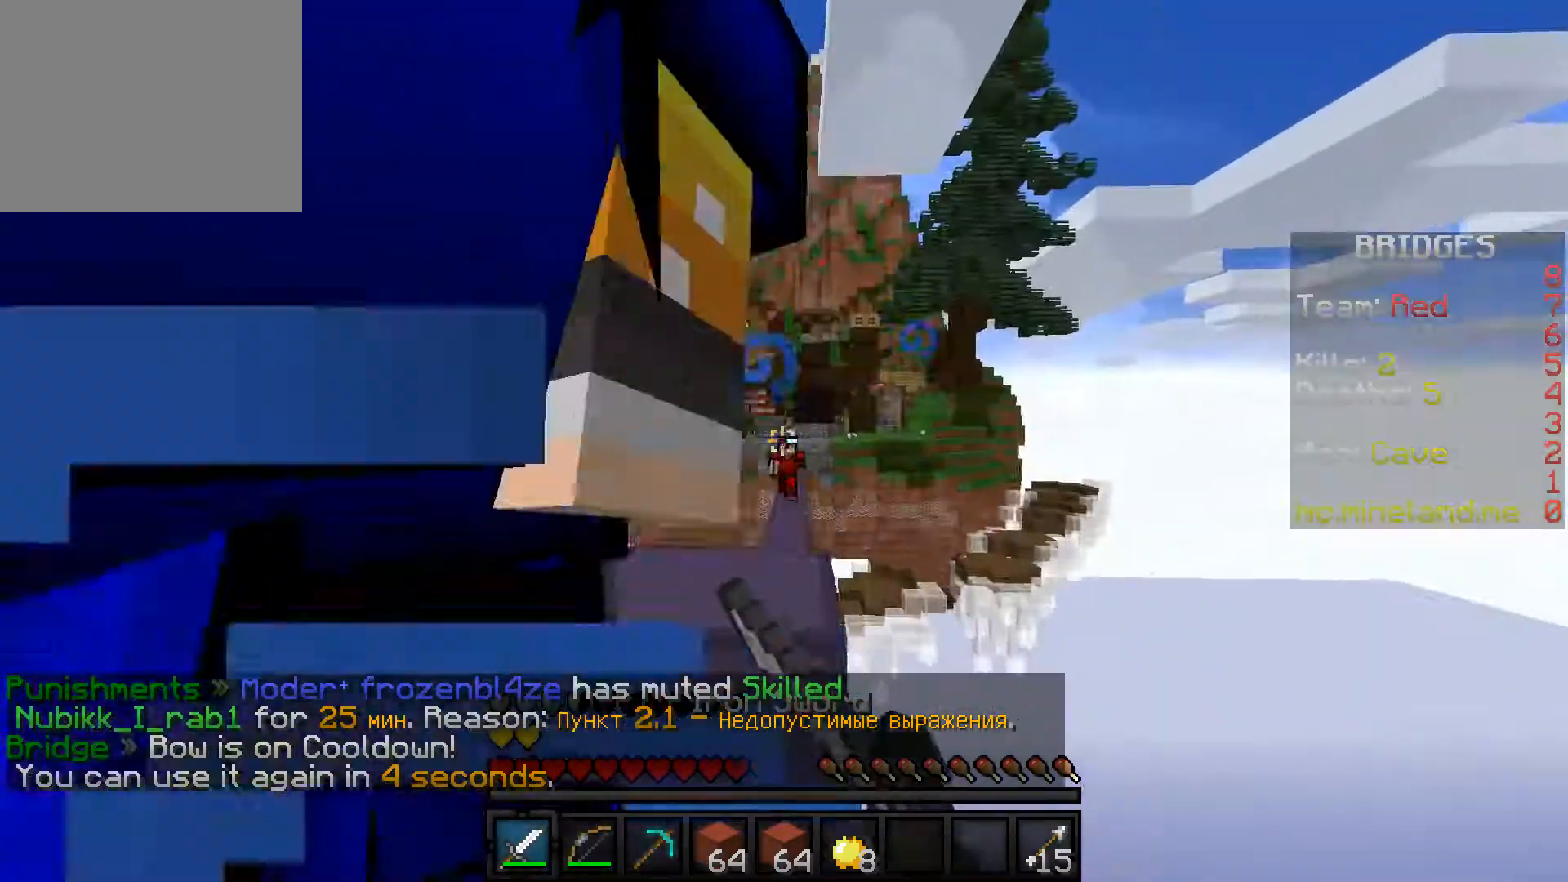
{"keys": ["w"], "events": [[200, "w", "up"], [450, "w", "down"]]}
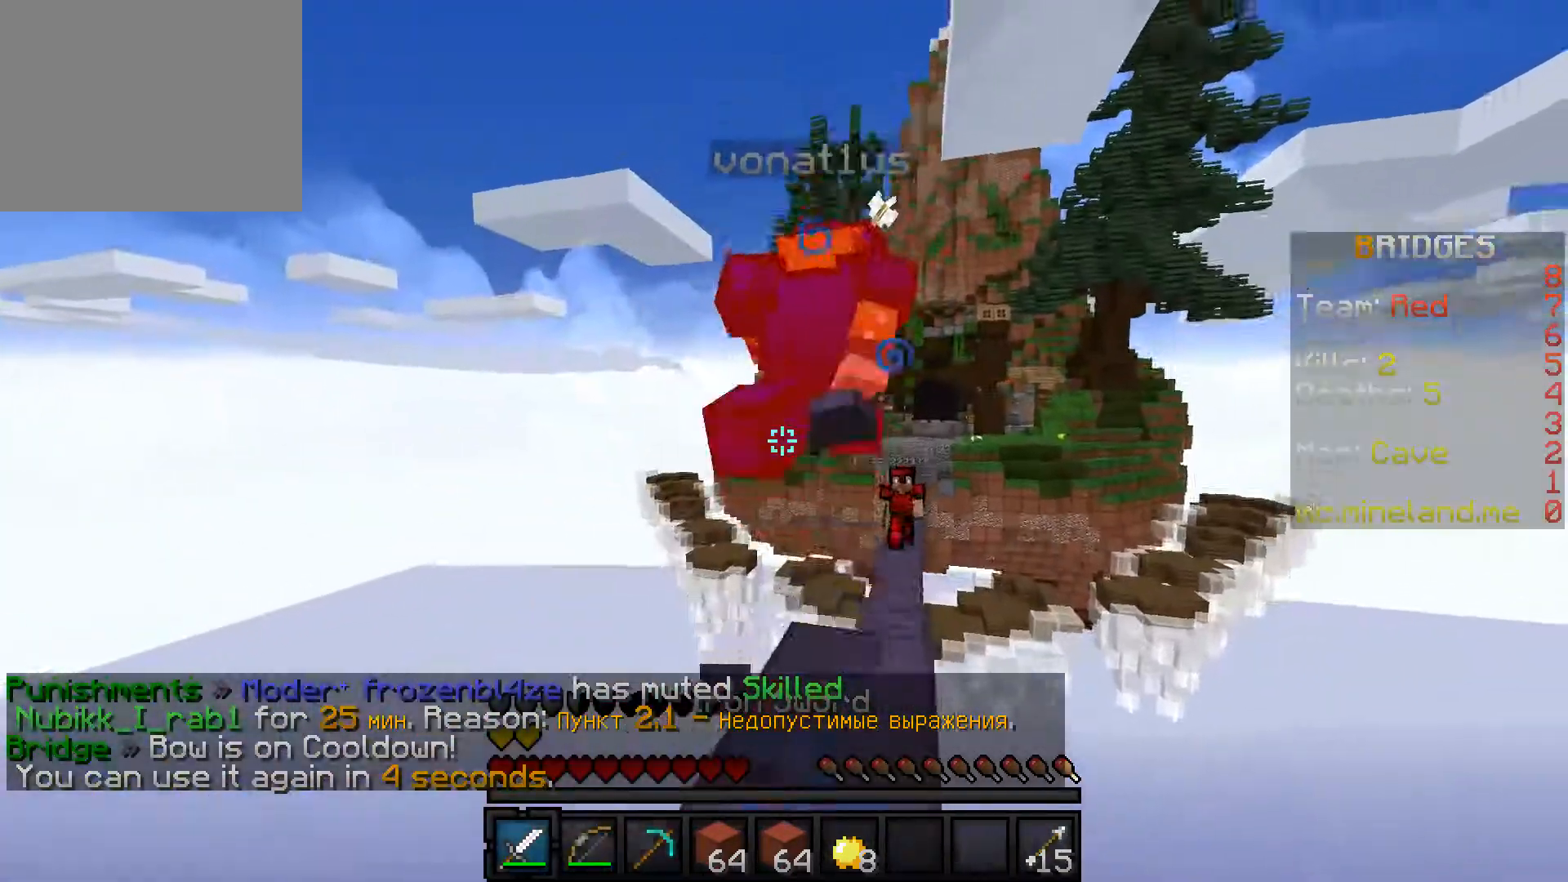
{"keys": [], "events": [[483, "w", "up"]]}
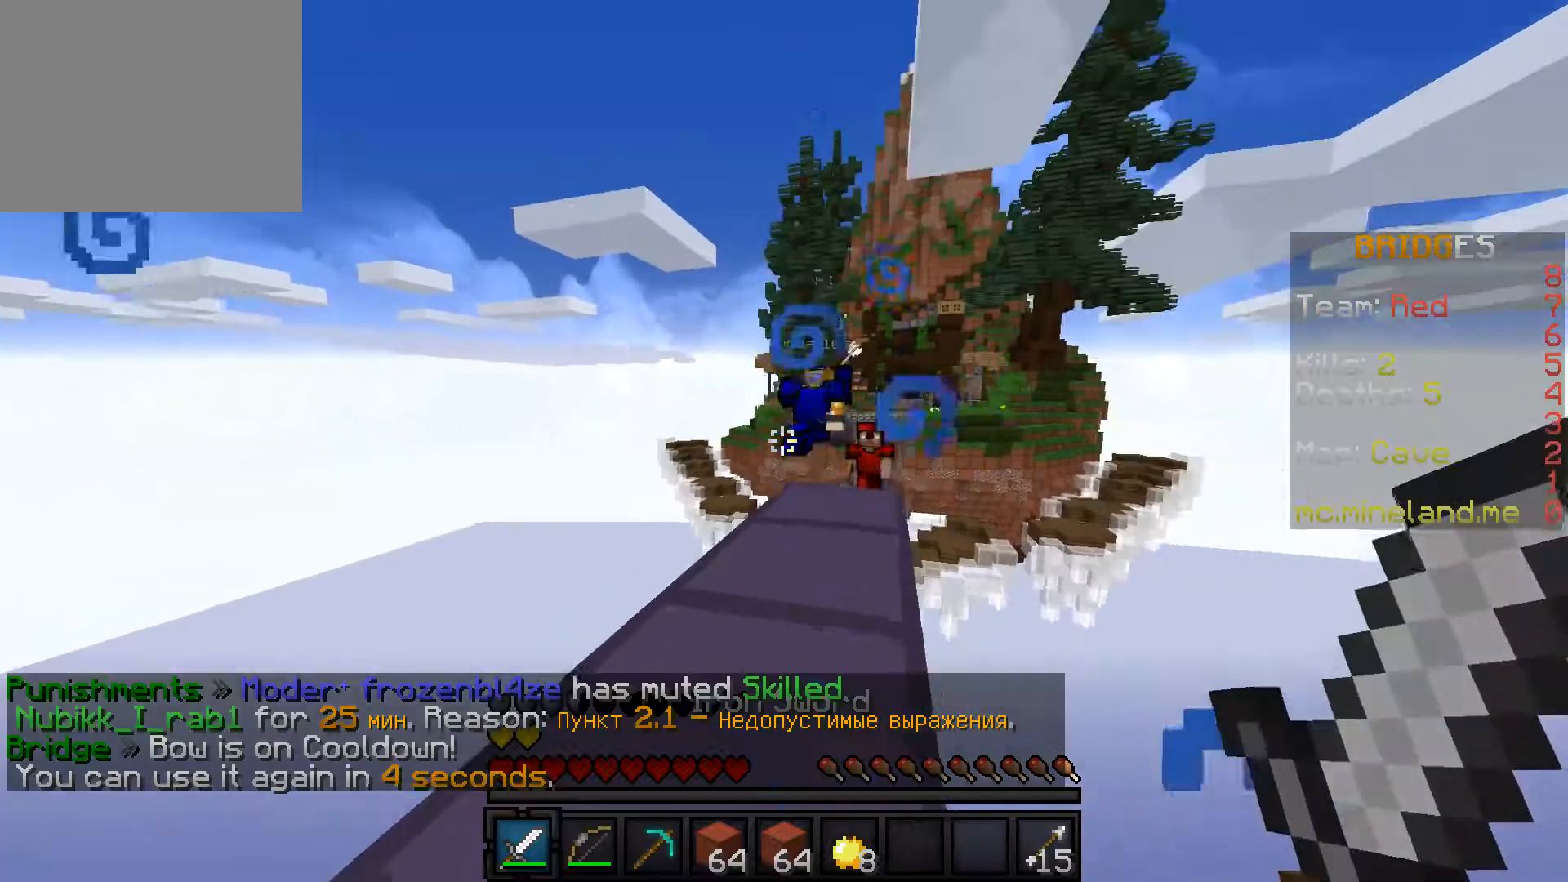
{"keys": [], "events": [[217, "s", "down"], [450, "s", "up"]]}
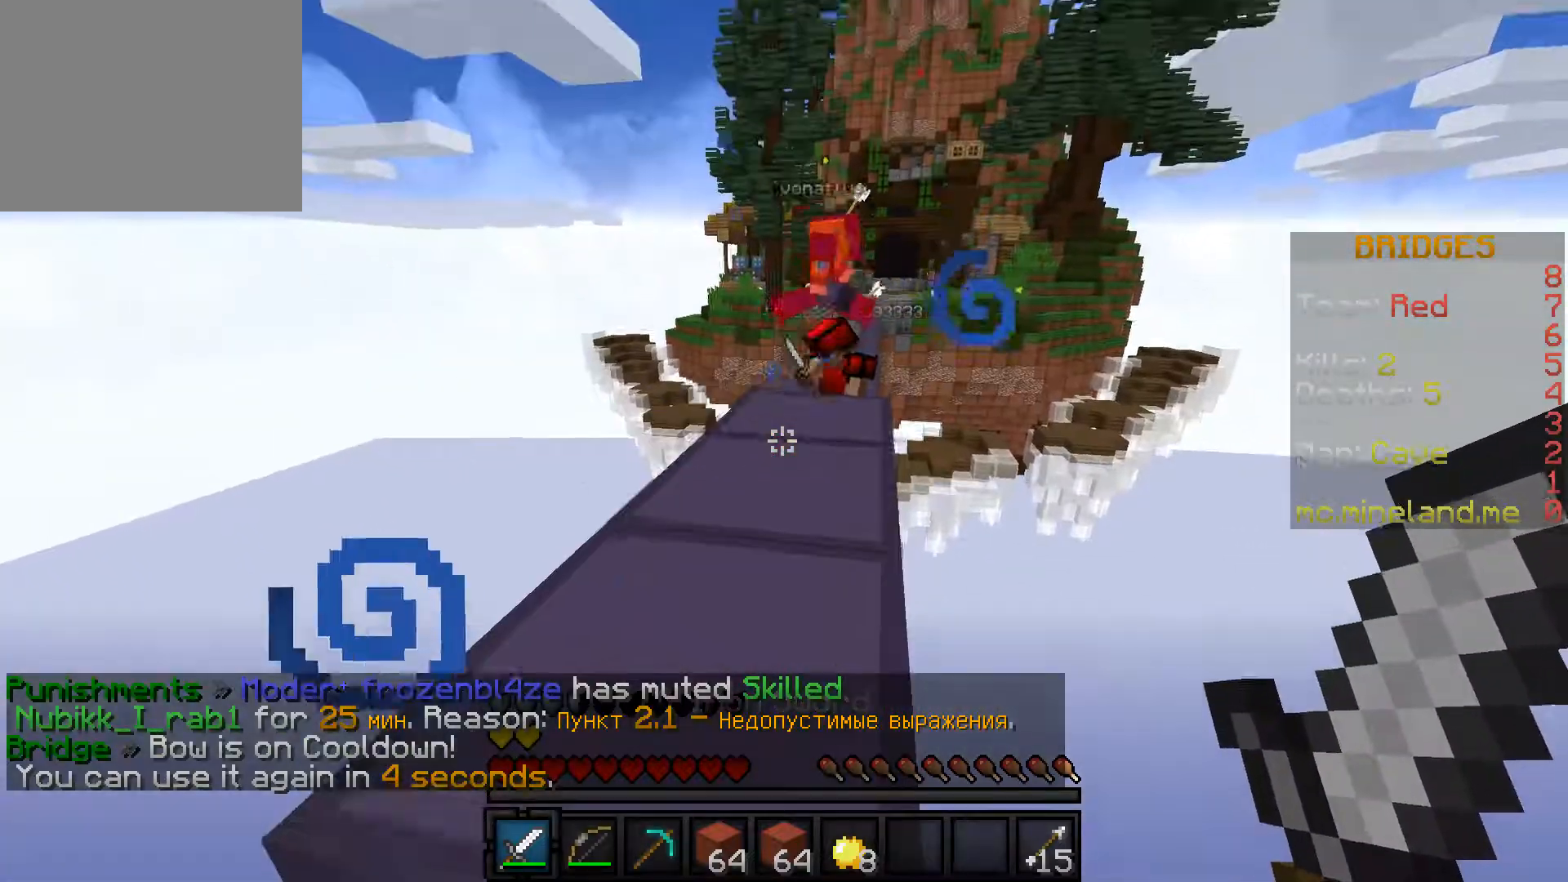
{"keys": [], "events": [[100, "w", "down"], [433, "w", "up"]]}
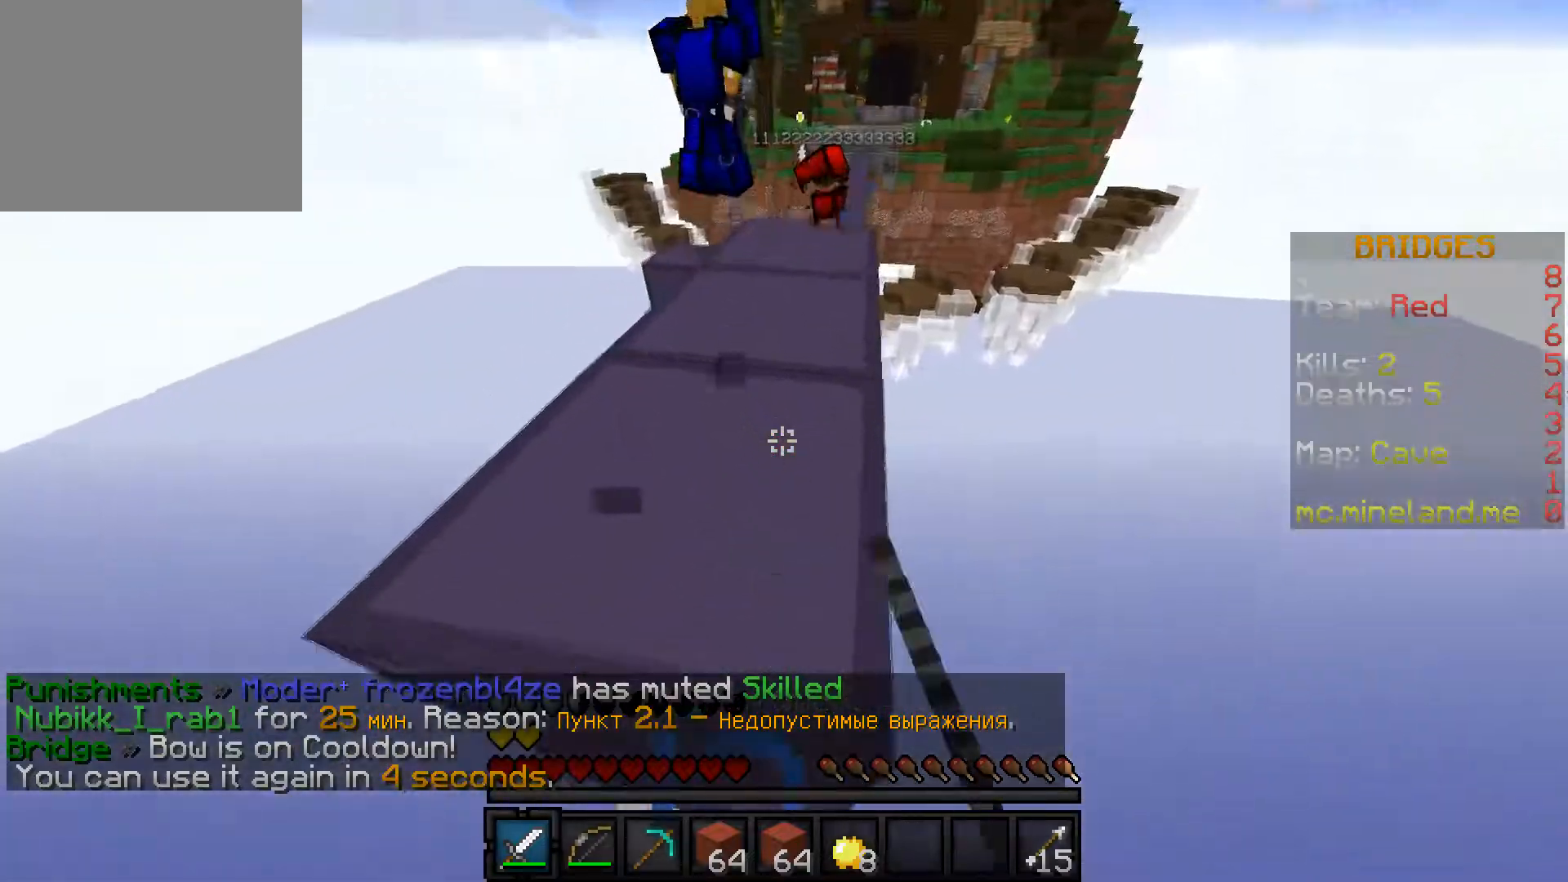
{"keys": [], "events": []}
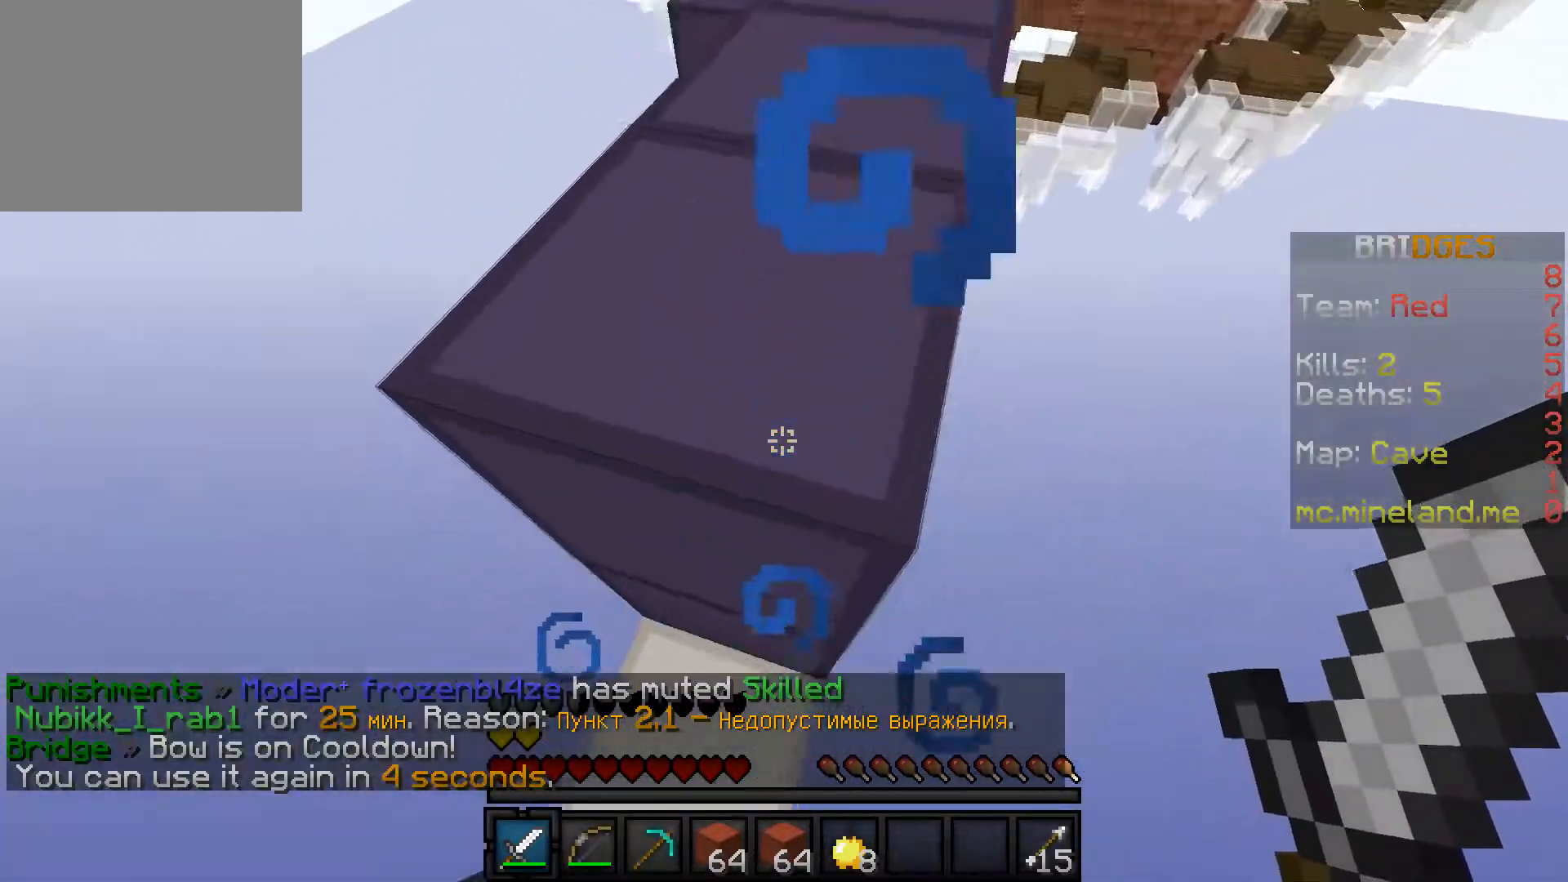
{"keys": [], "events": []}
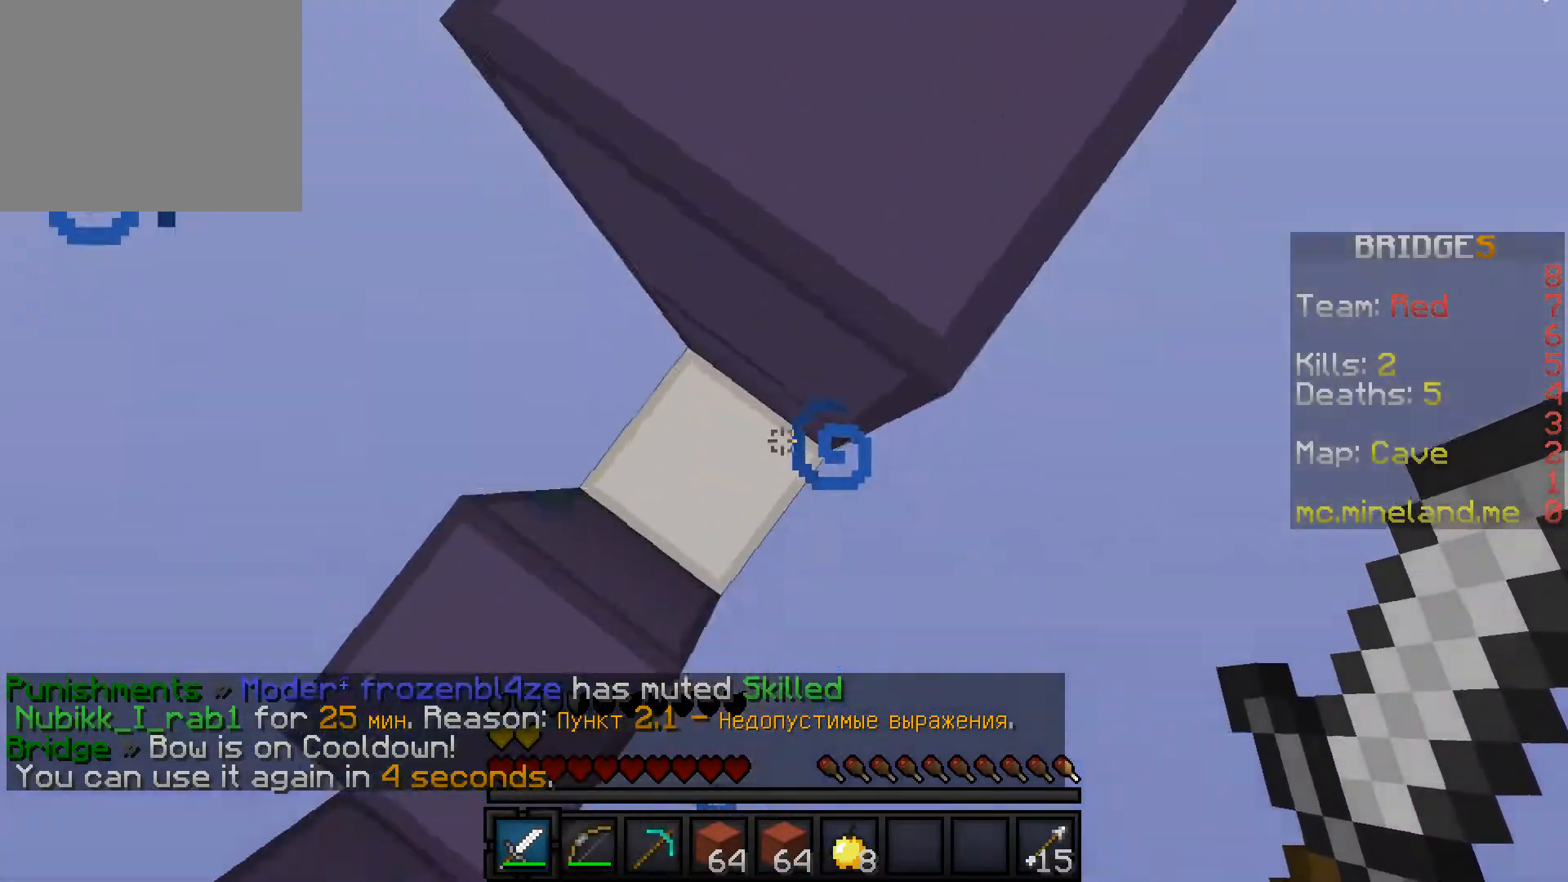
{"keys": [], "events": []}